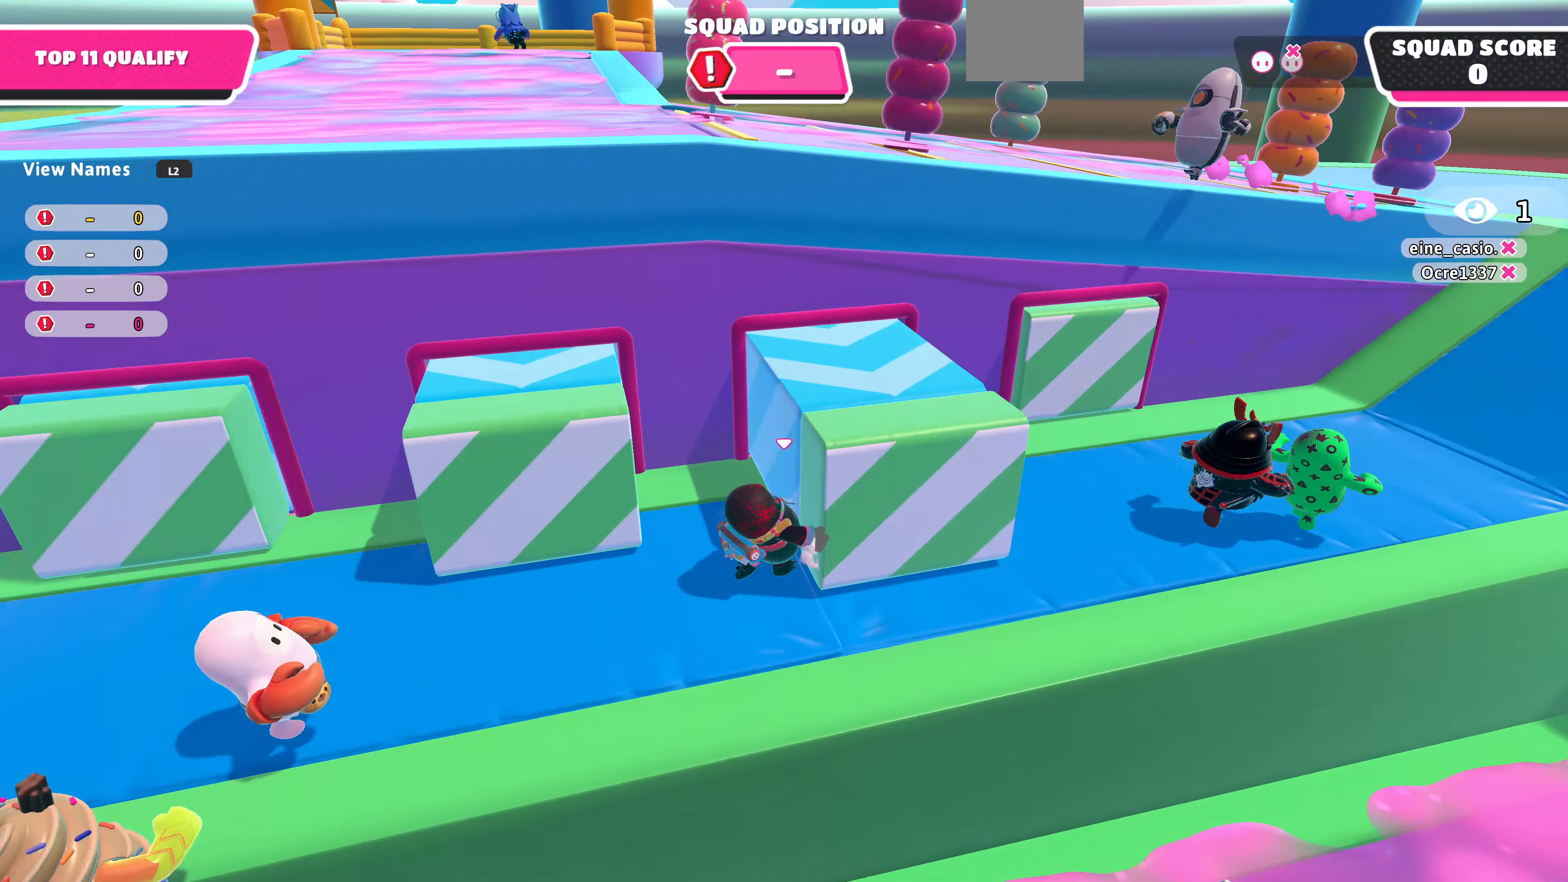
Gameplay with a controller (PlayStation layout); each line is a JSON object with the inputs held at the frame after it. "events" lists button and stick changes between this image and that frame as [ms after this image, input, new state], when the widget could be followed in between.
{"buttons": [], "left_stick": "right", "right_stick": "up-left", "events": [[400, "left_stick", "right"]]}
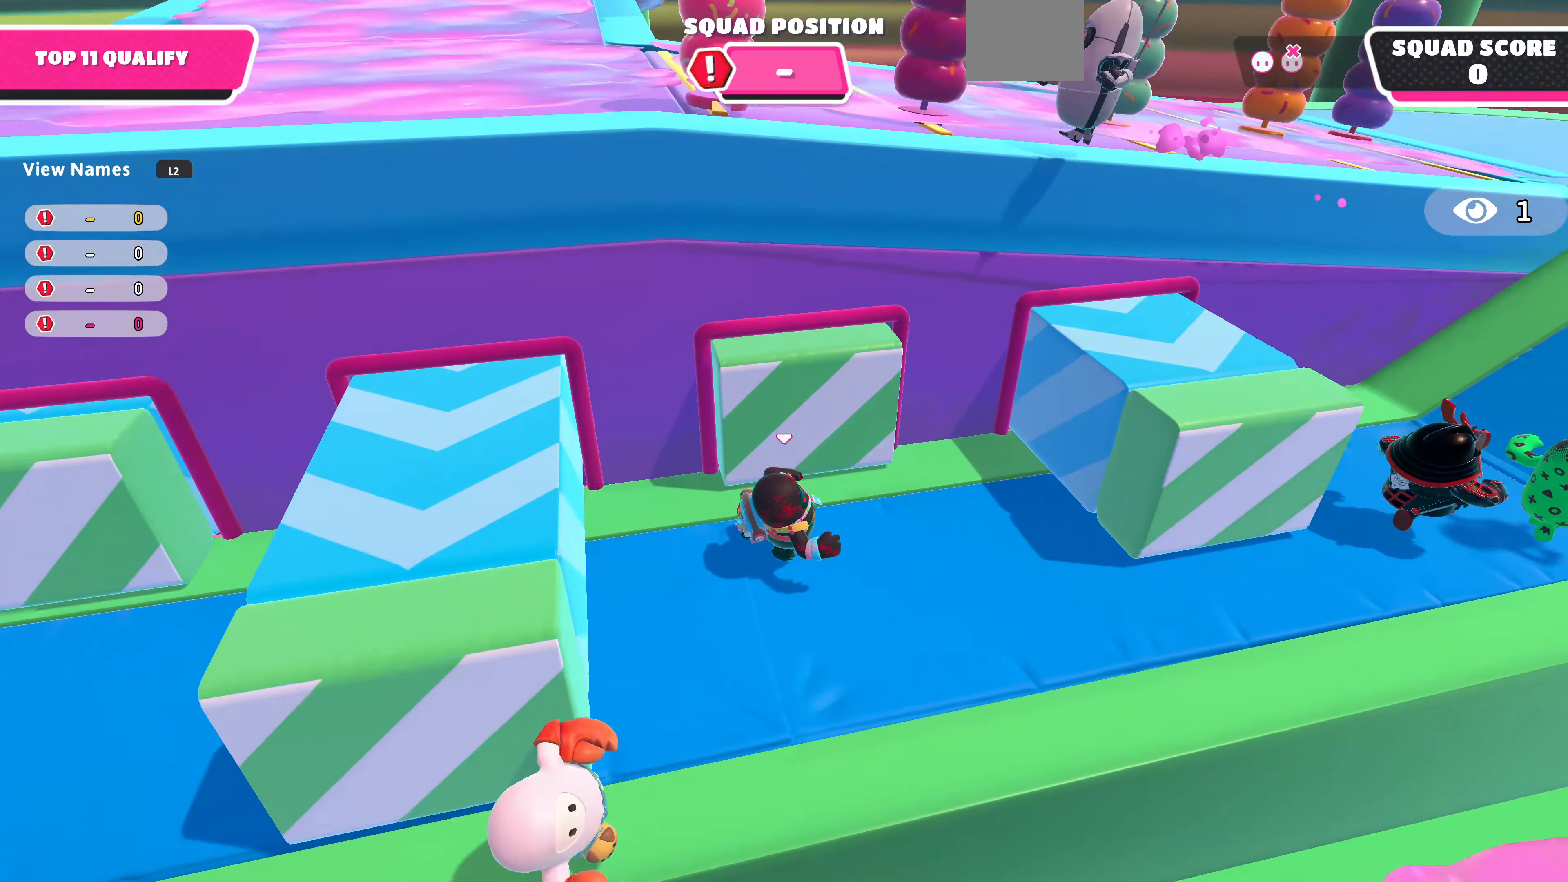
{"buttons": [], "left_stick": "up-right", "right_stick": "up-left", "events": [[300, "left_stick", "up-right"]]}
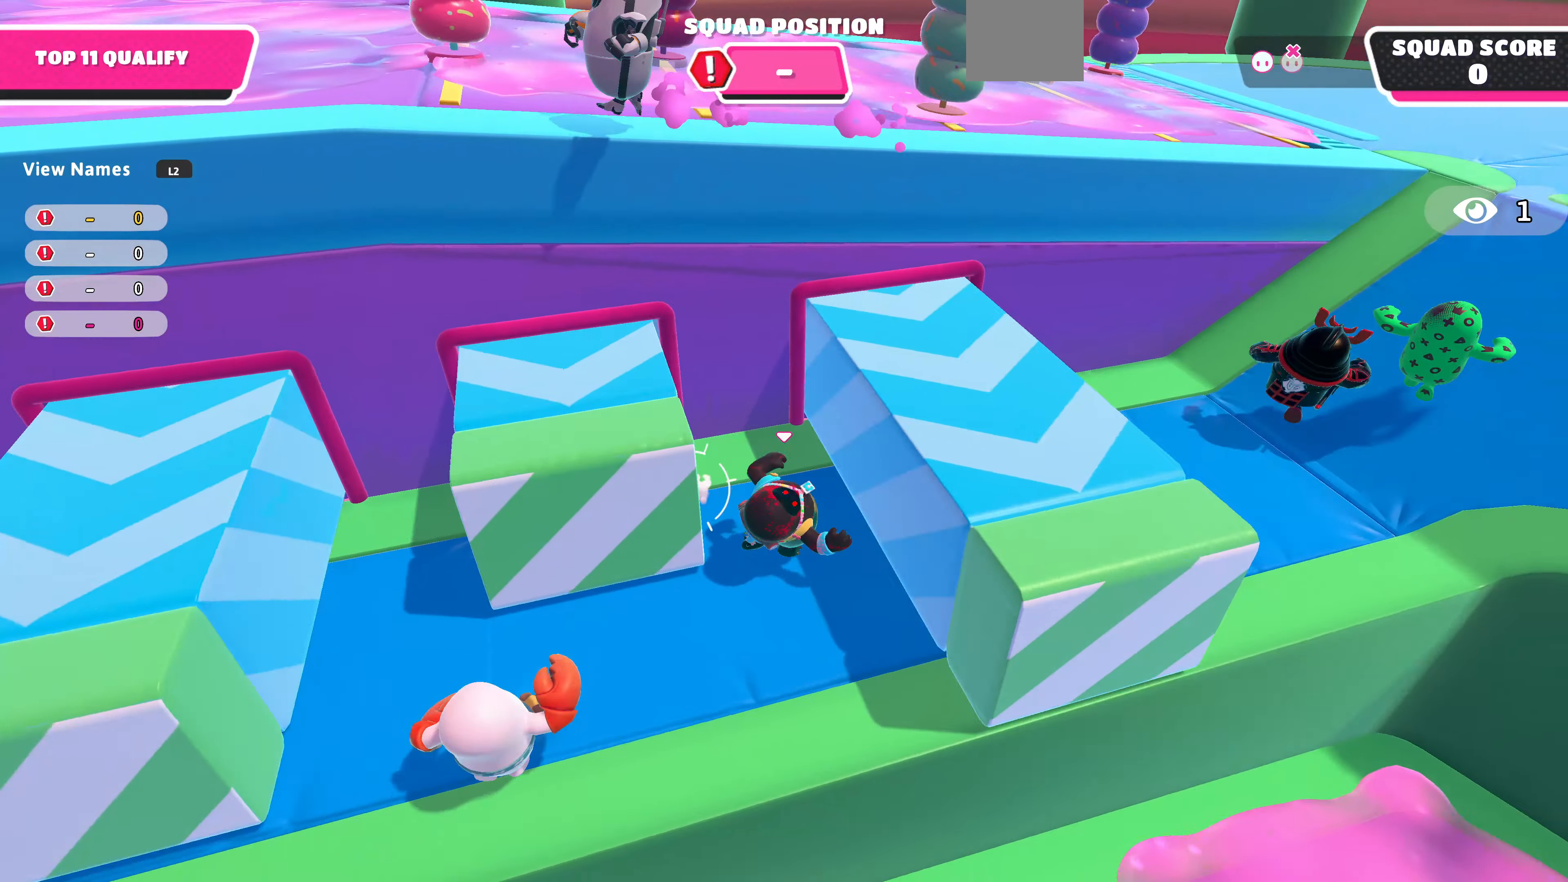
{"buttons": [], "left_stick": "right", "right_stick": "down", "events": [[233, "right_stick", "center"], [367, "right_stick", "down"], [467, "left_stick", "right"]]}
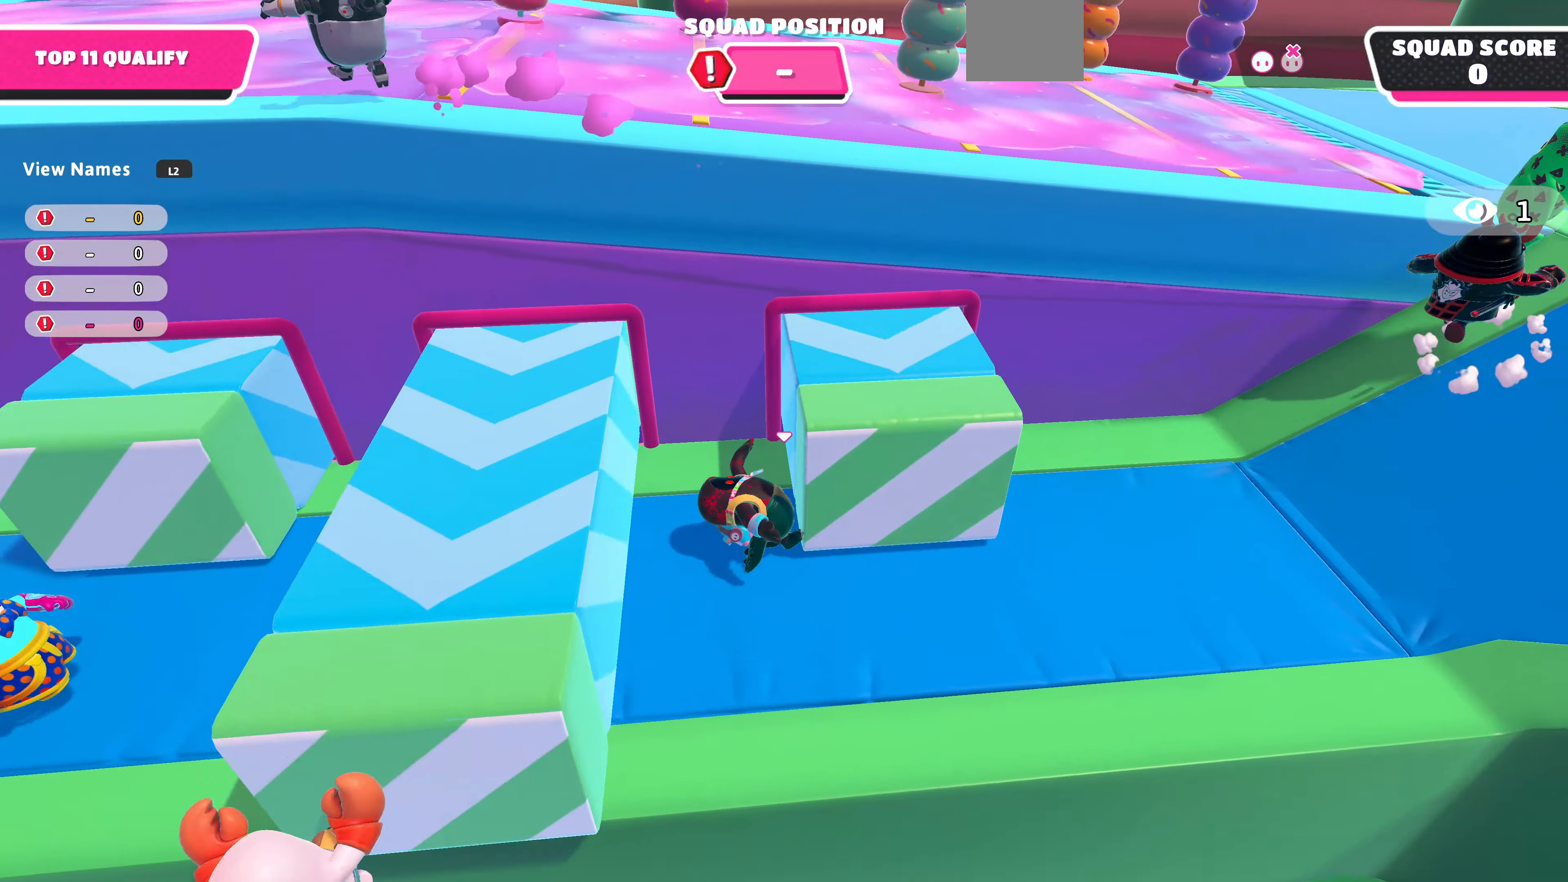
{"buttons": [], "left_stick": "right", "right_stick": "center", "events": [[433, "right_stick", "center"]]}
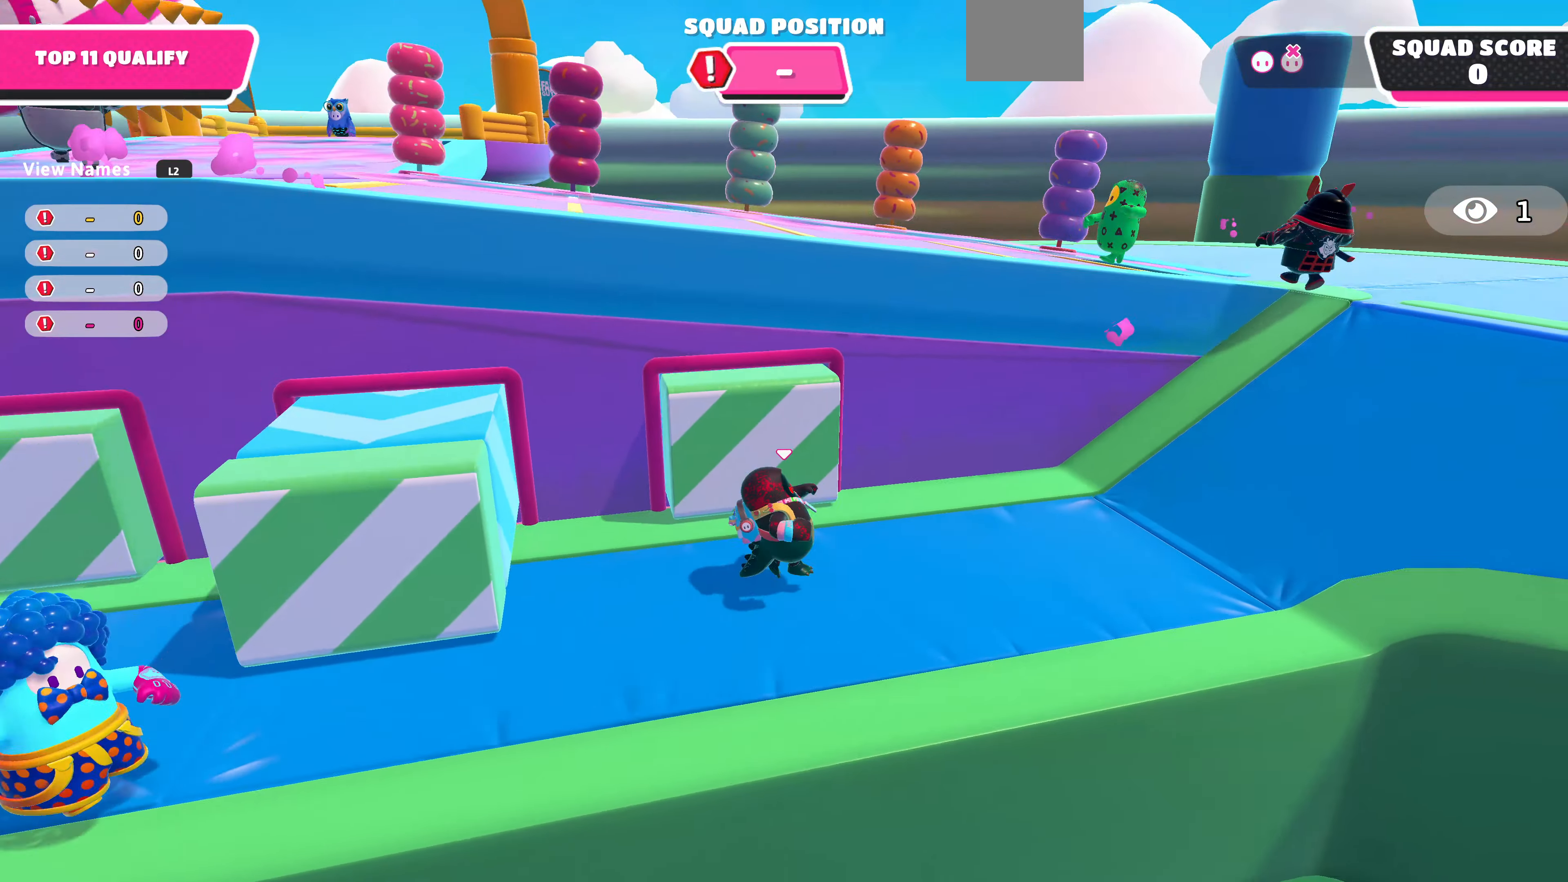
{"buttons": [], "left_stick": "right", "right_stick": "left", "events": [[200, "right_stick", "left"], [433, "right_stick", "center"], [500, "right_stick", "left"]]}
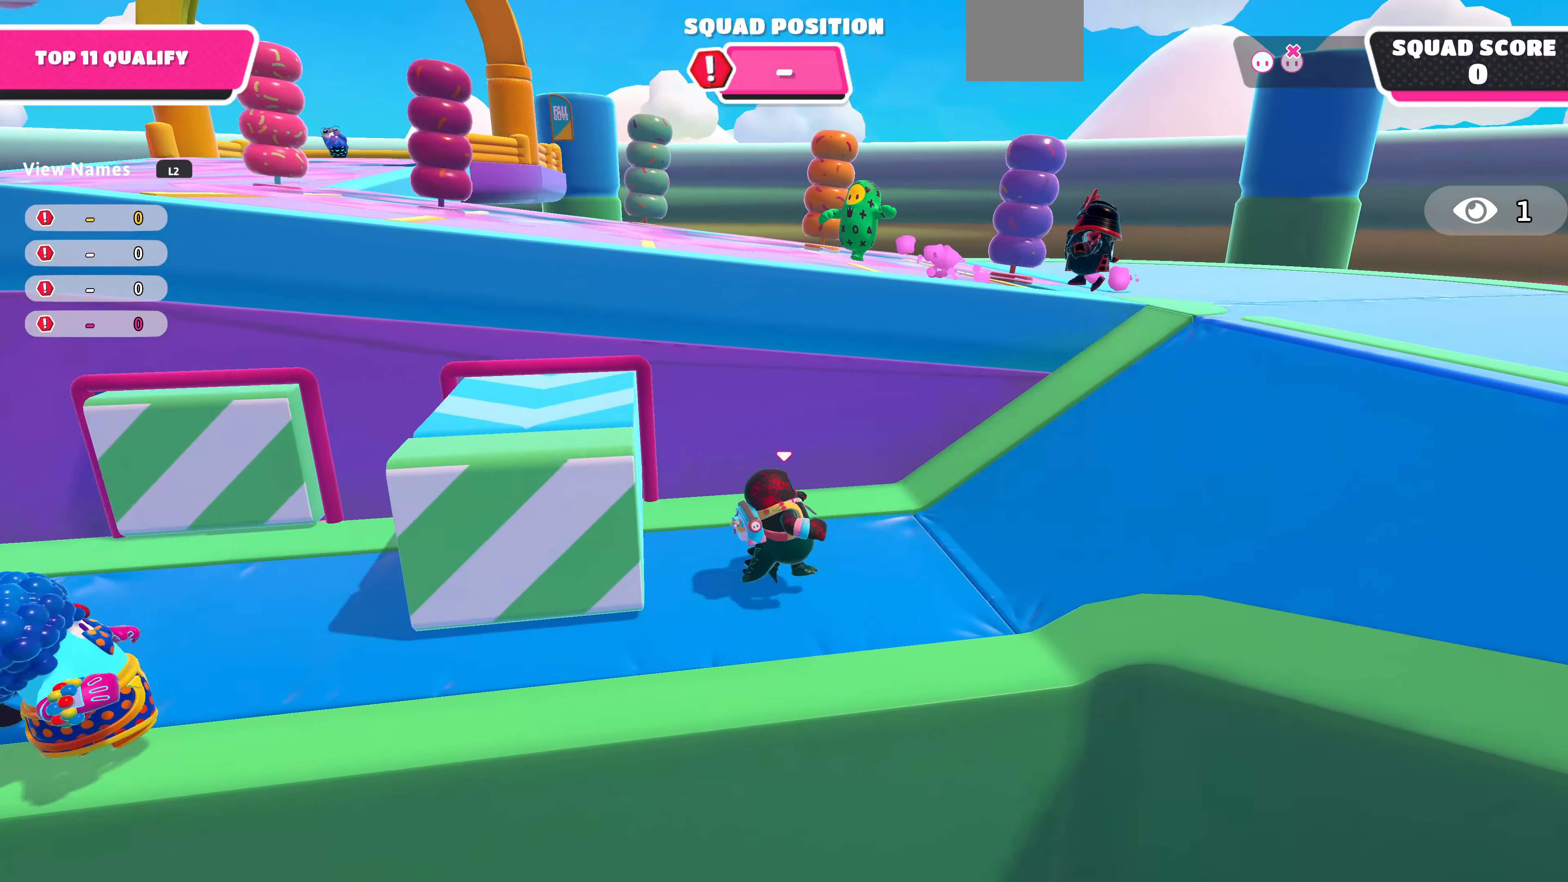
{"buttons": [], "left_stick": "right", "right_stick": "left", "events": [[200, "right_stick", "up-left"], [300, "right_stick", "left"]]}
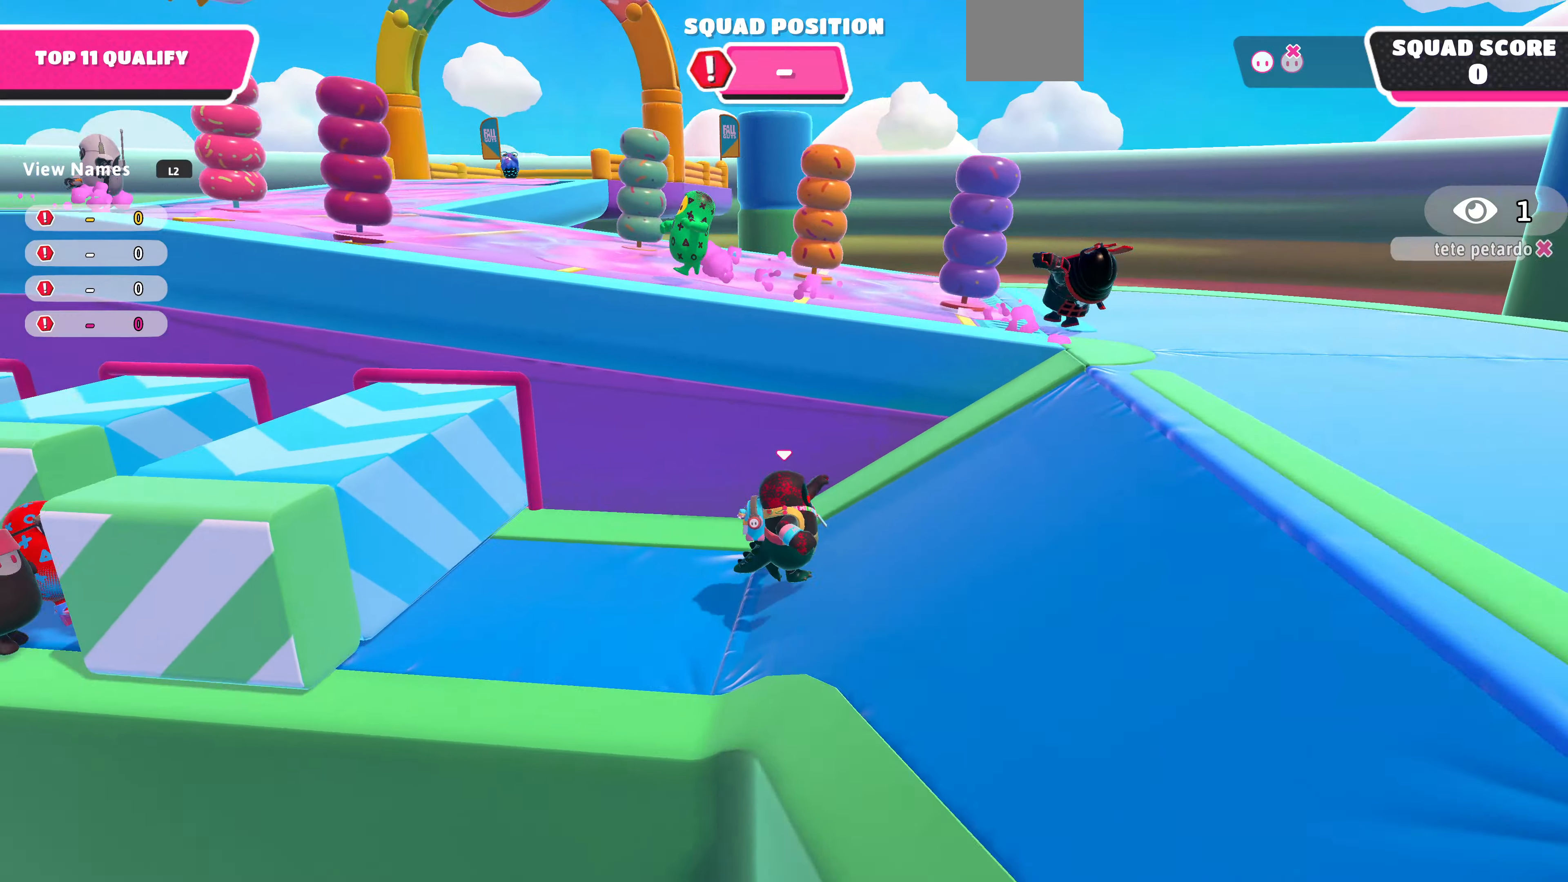
{"buttons": [], "left_stick": "up-left", "right_stick": "left", "events": [[166, "left_stick", "up-right"], [500, "left_stick", "up-left"]]}
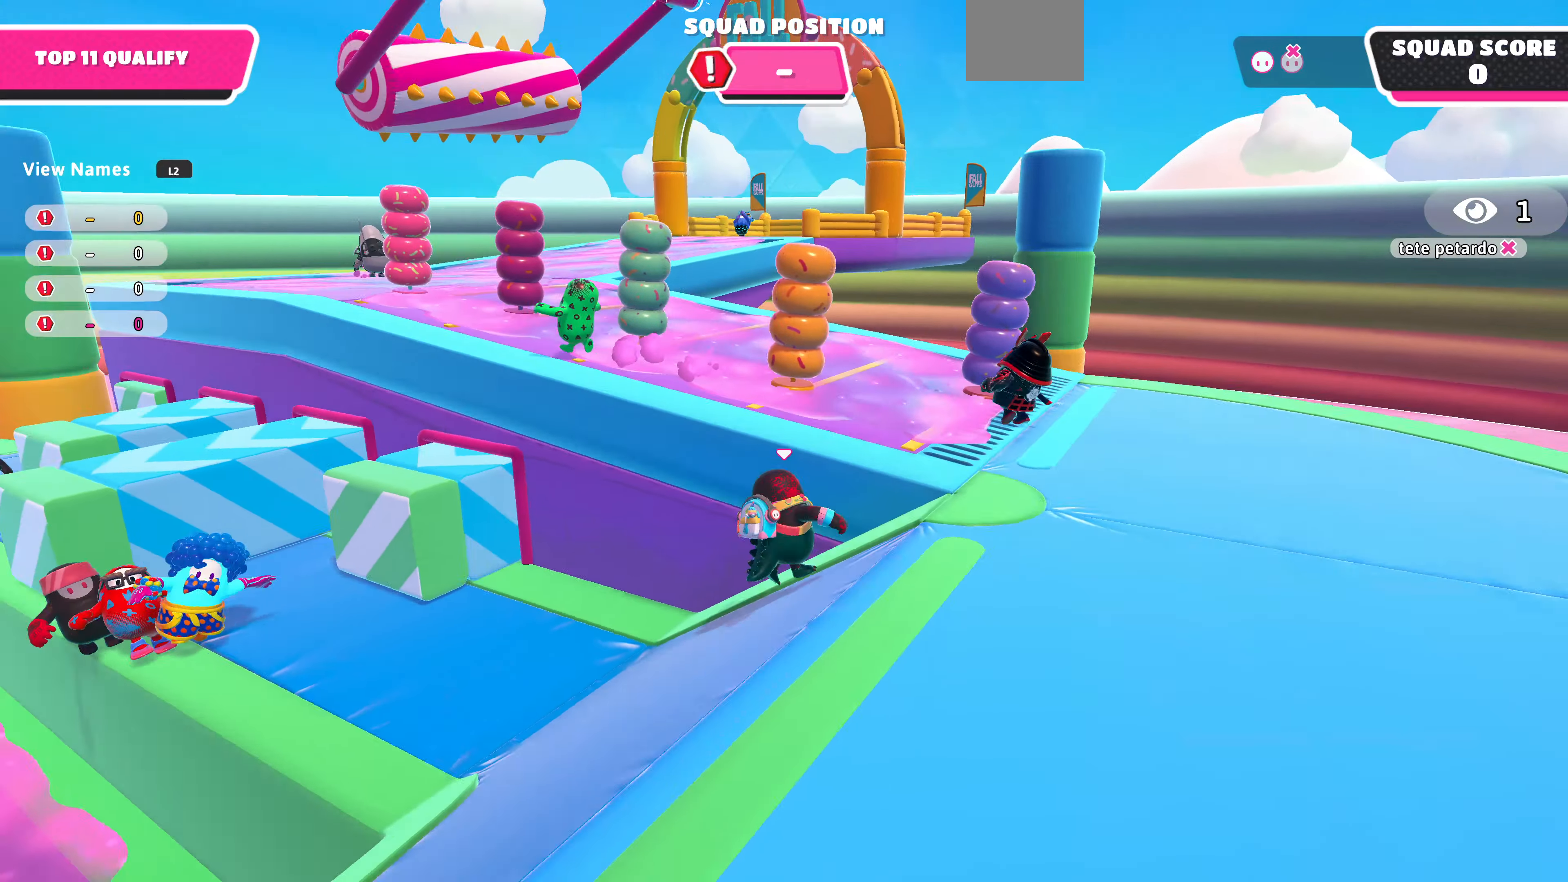
{"buttons": [], "left_stick": "up", "right_stick": "center", "events": [[66, "right_stick", "center"], [166, "CROSS", "down"], [300, "CROSS", "up"], [400, "left_stick", "up"]]}
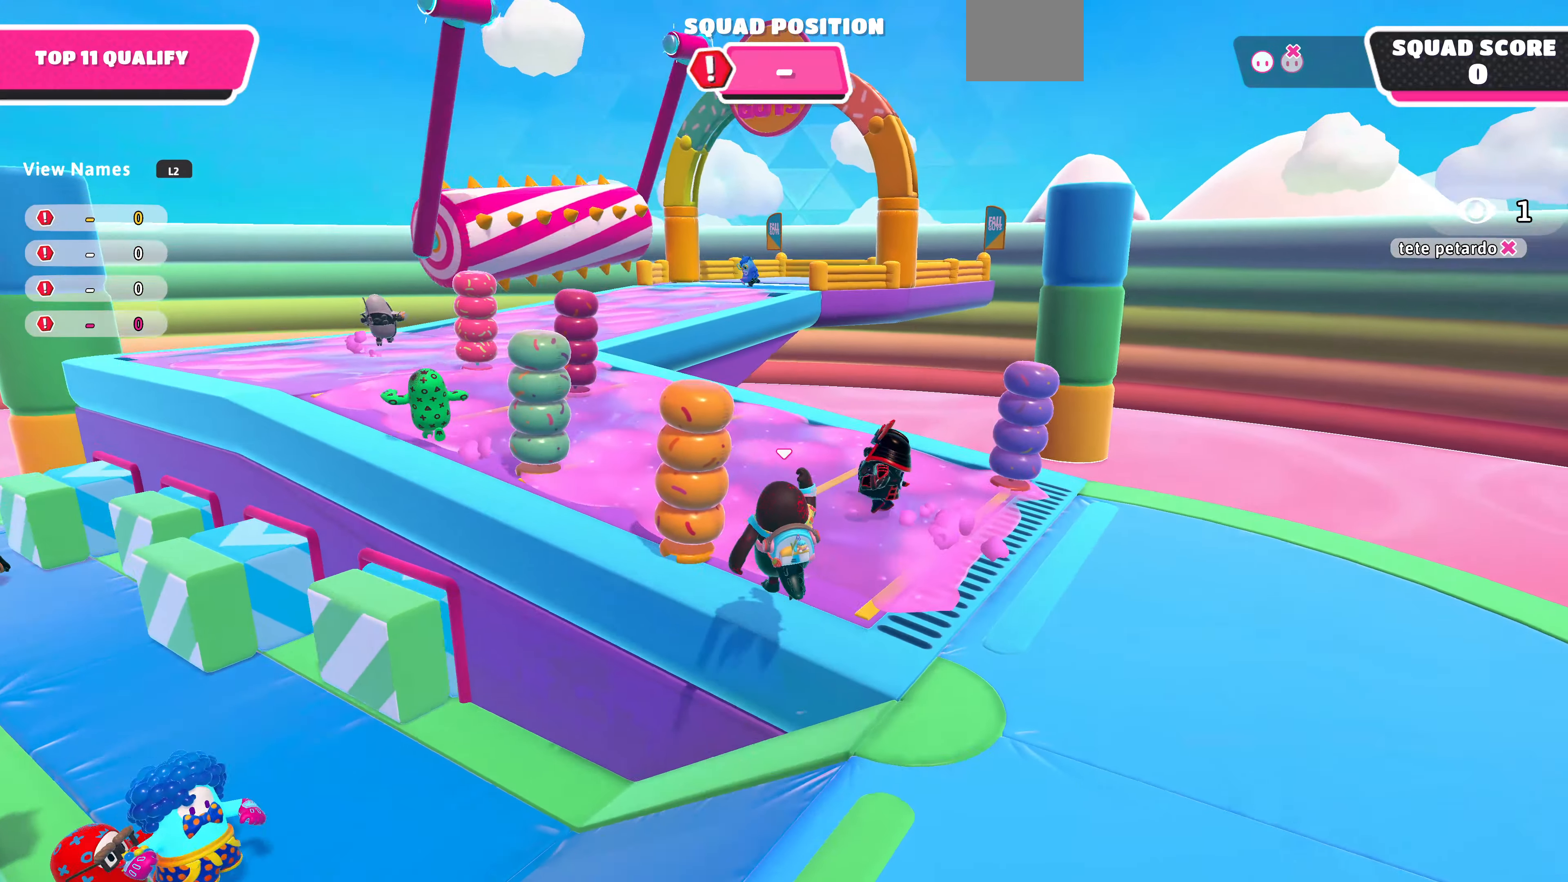
{"buttons": [], "left_stick": "up-left", "right_stick": "center", "events": [[66, "left_stick", "up-left"], [100, "right_stick", "down-left"], [433, "right_stick", "center"]]}
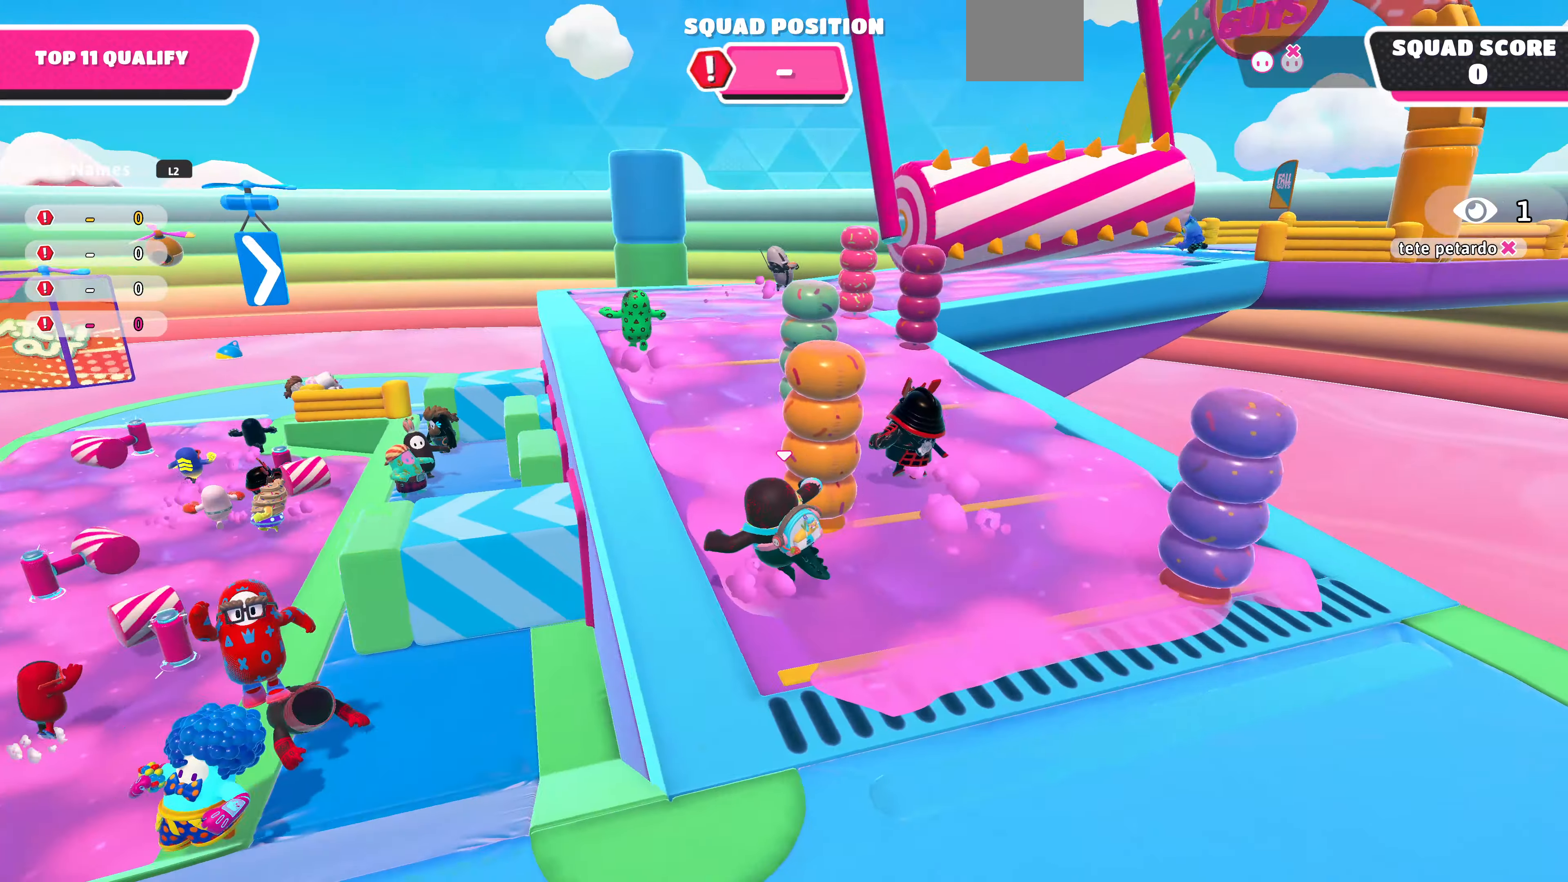
{"buttons": [], "left_stick": "up-left", "right_stick": "center", "events": [[266, "right_stick", "right"], [500, "right_stick", "center"]]}
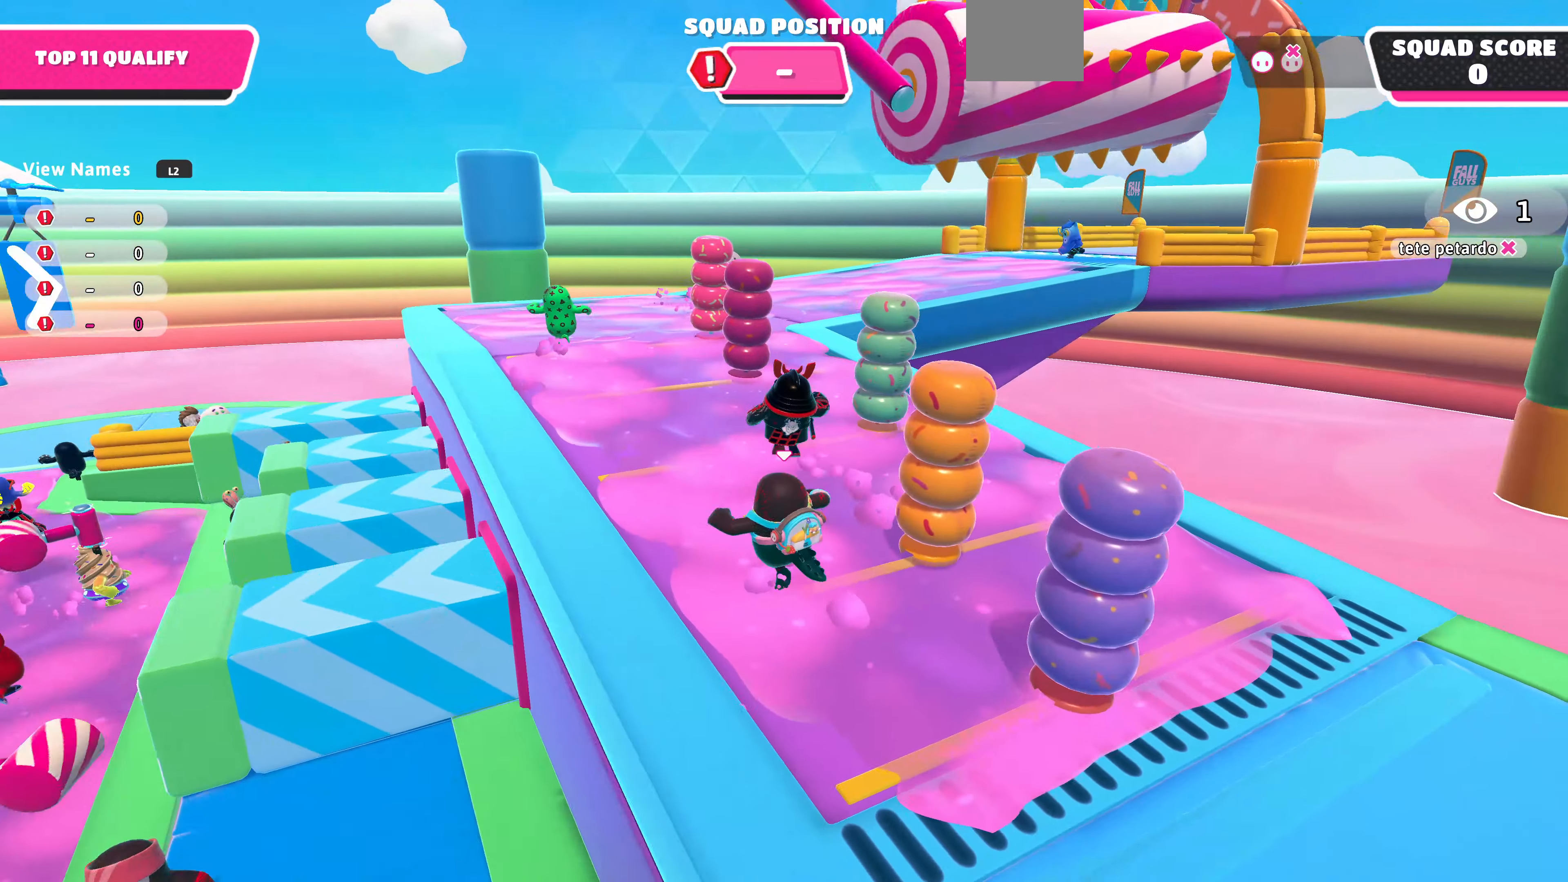
{"buttons": [], "left_stick": "up-left", "right_stick": "center", "events": []}
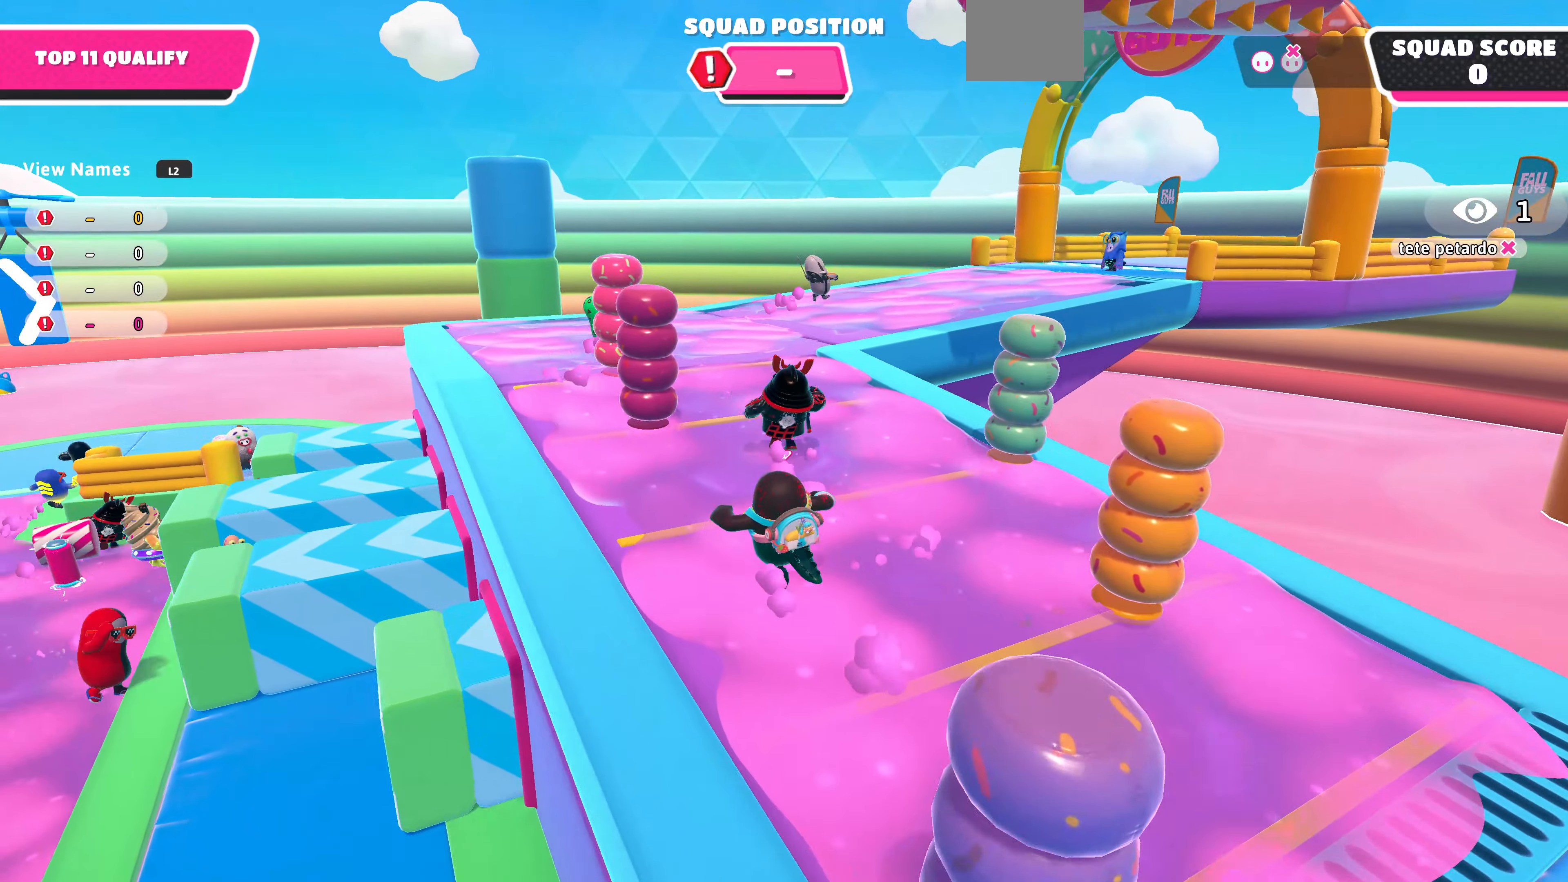
{"buttons": [], "left_stick": "up", "right_stick": "center", "events": [[133, "right_stick", "right"], [300, "right_stick", "center"], [500, "left_stick", "up"]]}
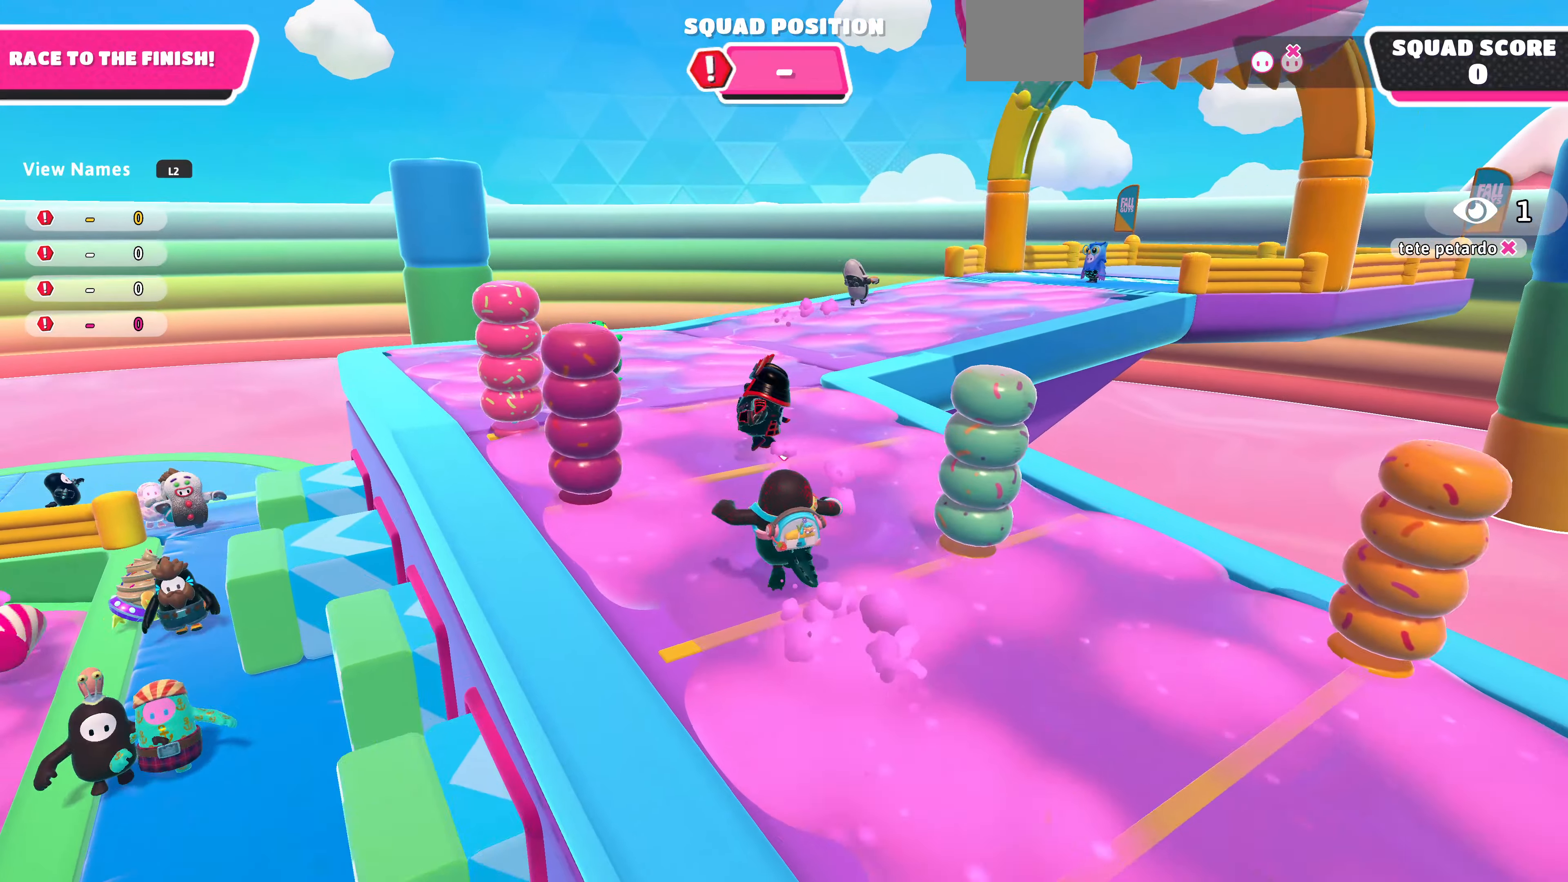
{"buttons": [], "left_stick": "up-left", "right_stick": "center", "events": [[33, "right_stick", "right"], [166, "right_stick", "center"], [300, "left_stick", "left"], [466, "left_stick", "up-left"]]}
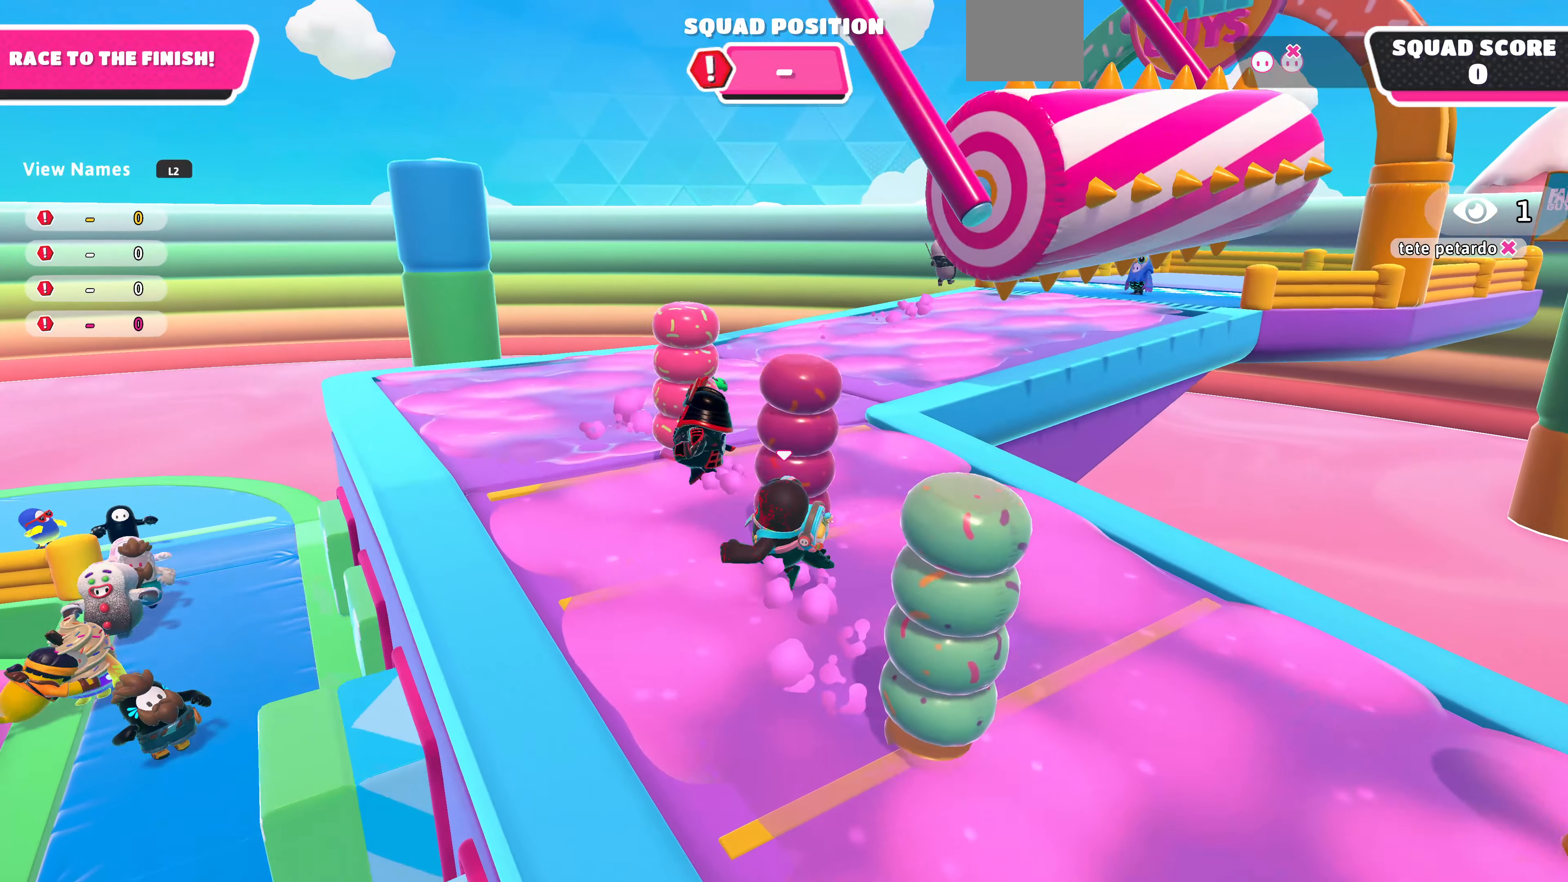
{"buttons": [], "left_stick": "up", "right_stick": "right", "events": [[66, "left_stick", "up"], [66, "right_stick", "right"]]}
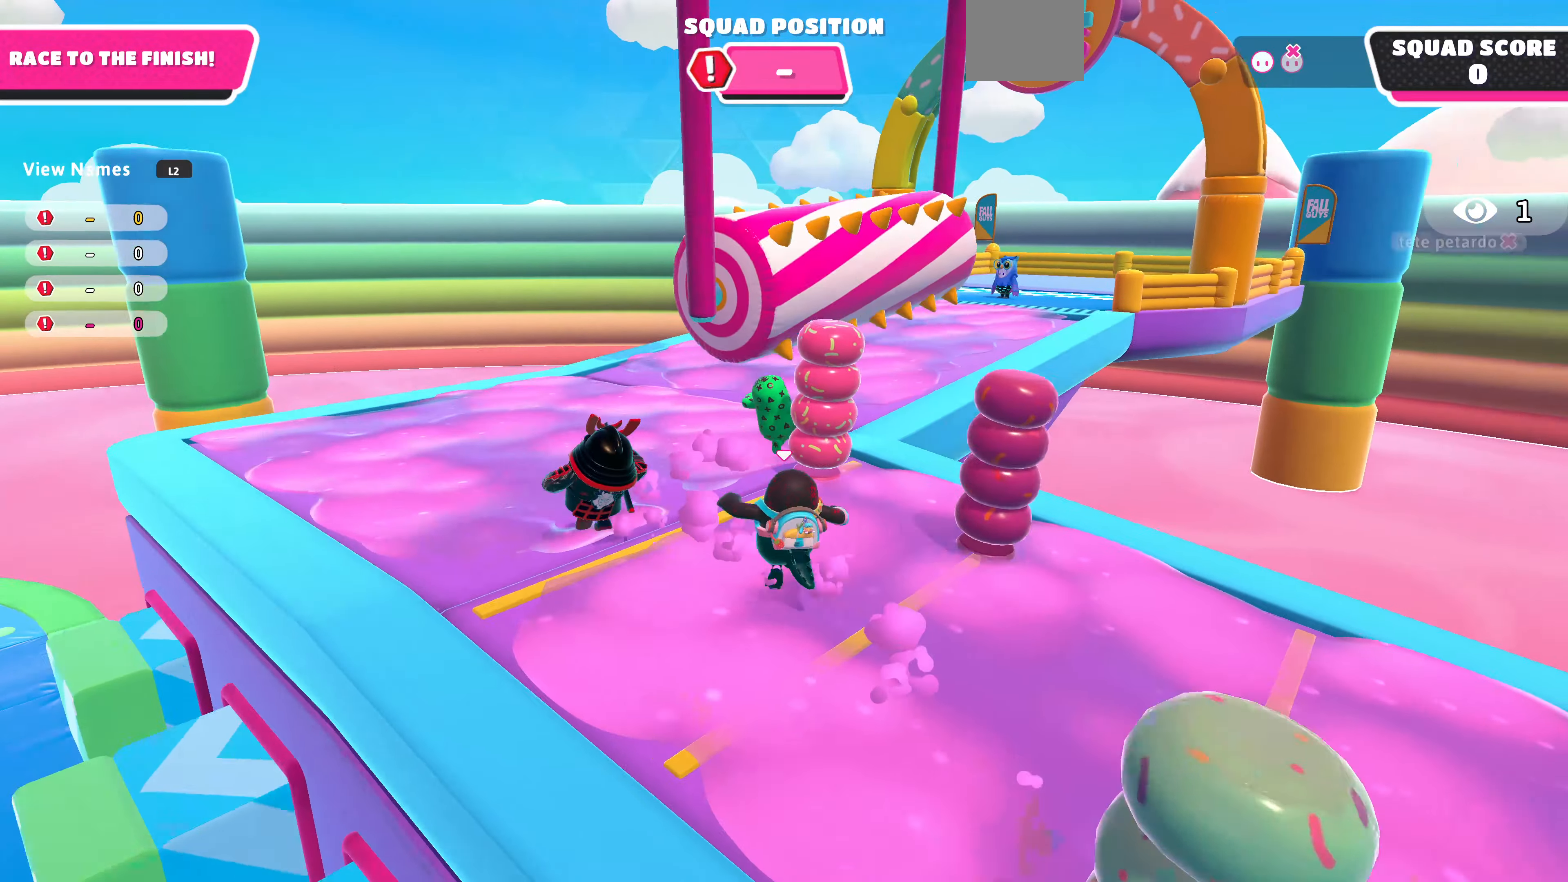
{"buttons": [], "left_stick": "left", "right_stick": "up-right", "events": [[200, "right_stick", "center"], [266, "left_stick", "up-left"], [400, "left_stick", "left"], [400, "right_stick", "right"], [500, "right_stick", "up-right"]]}
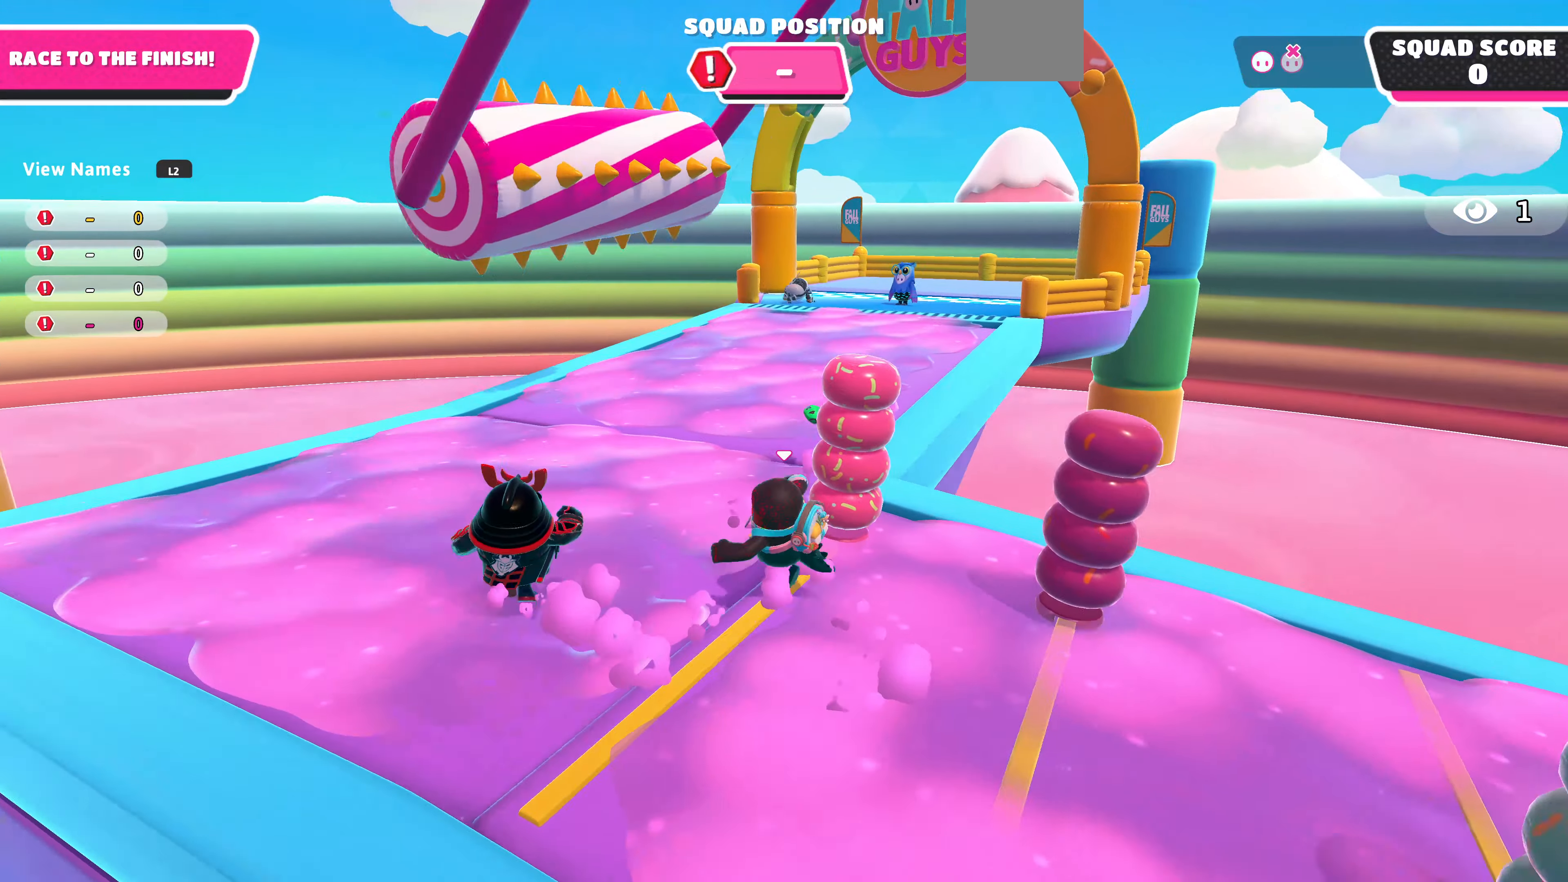
{"buttons": [], "left_stick": "left", "right_stick": "up-right", "events": [[33, "left_stick", "up-left"], [300, "left_stick", "left"]]}
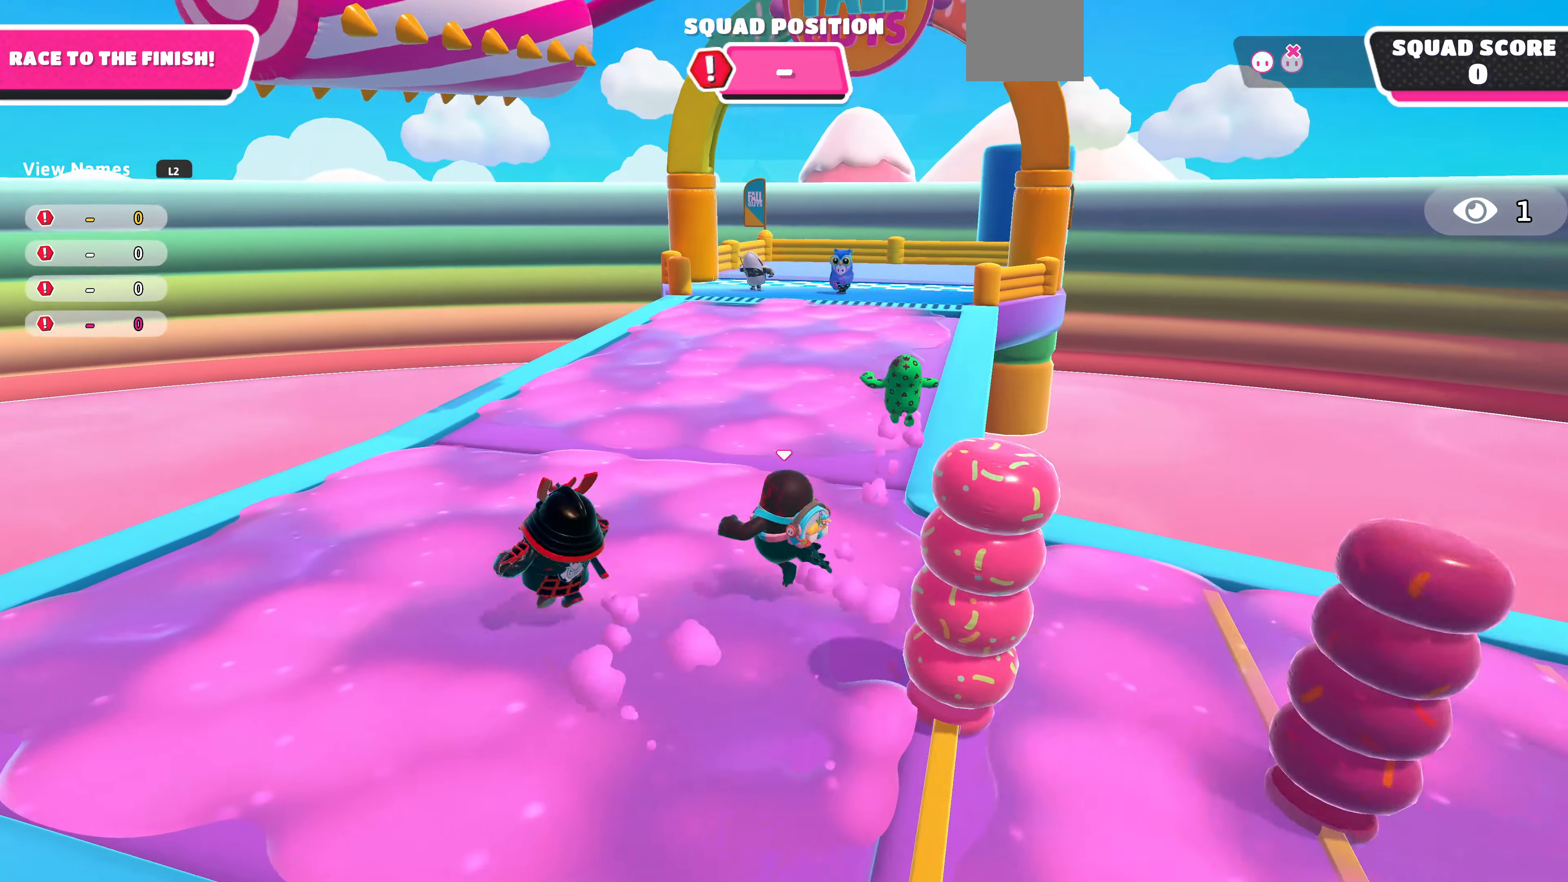
{"buttons": [], "left_stick": "up-left", "right_stick": "right", "events": [[200, "left_stick", "up-left"], [267, "right_stick", "right"], [367, "left_stick", "up"], [500, "left_stick", "up-left"]]}
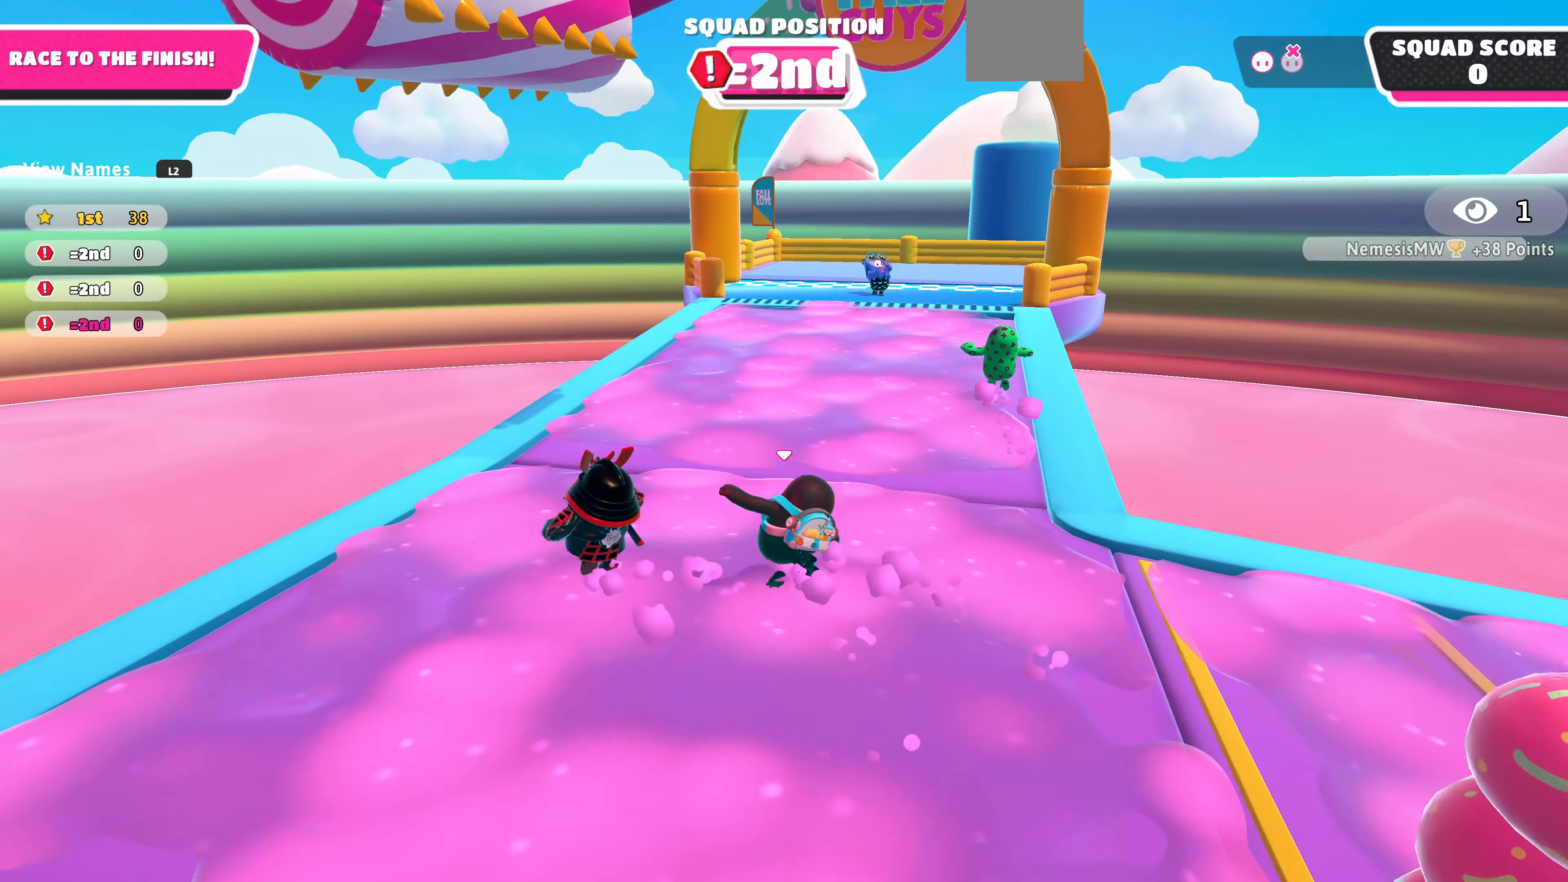
{"buttons": [], "left_stick": "up", "right_stick": "up-right", "events": [[67, "right_stick", "center"], [267, "right_stick", "up-right"], [400, "left_stick", "up"]]}
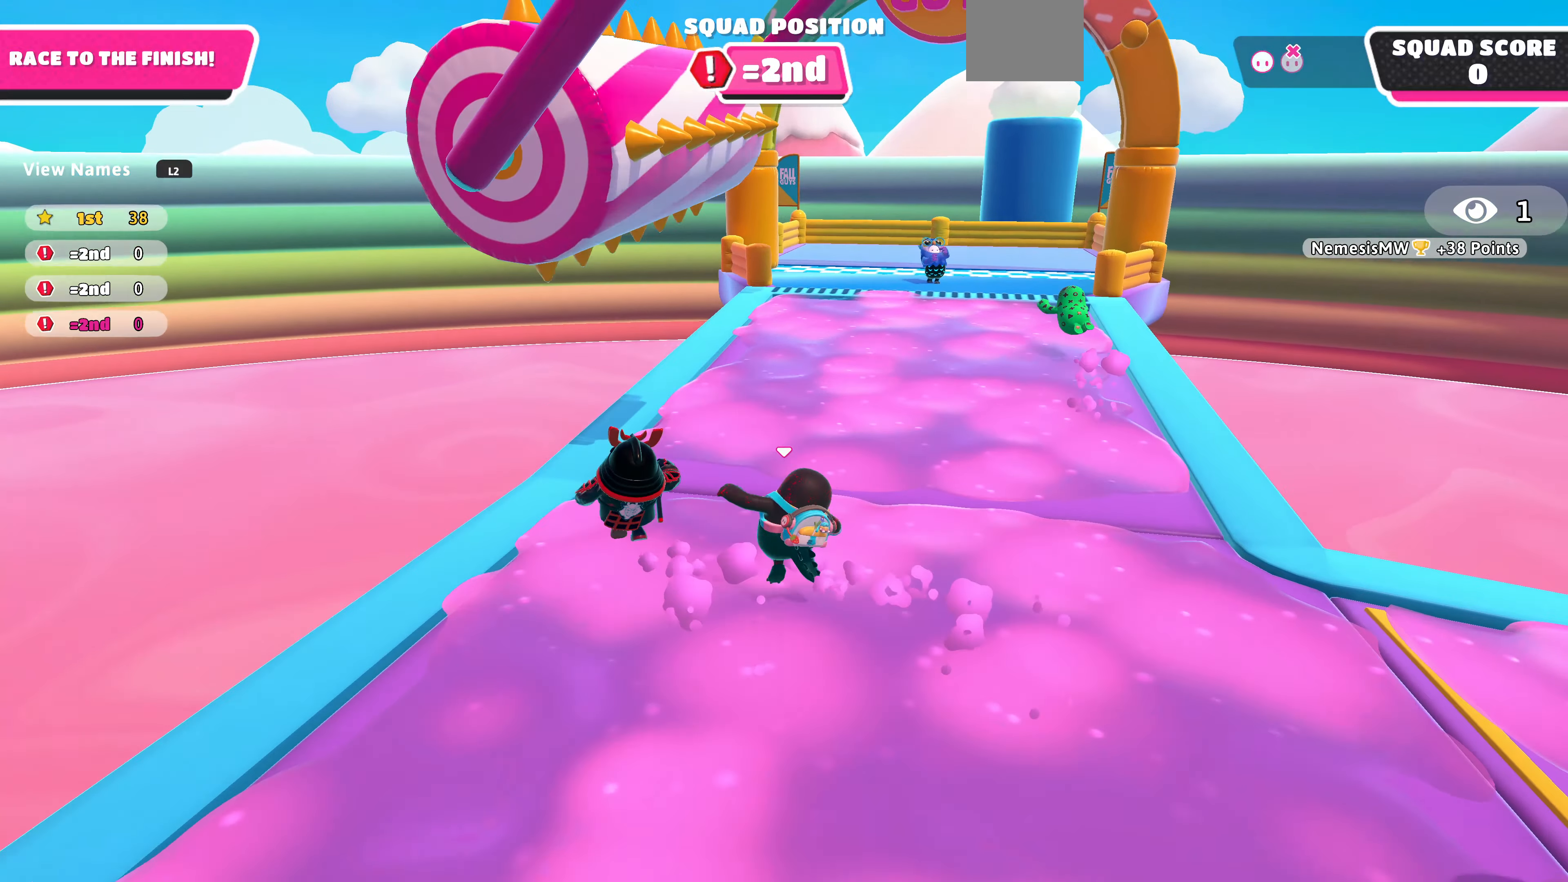
{"buttons": [], "left_stick": "up", "right_stick": "right", "events": [[334, "right_stick", "right"]]}
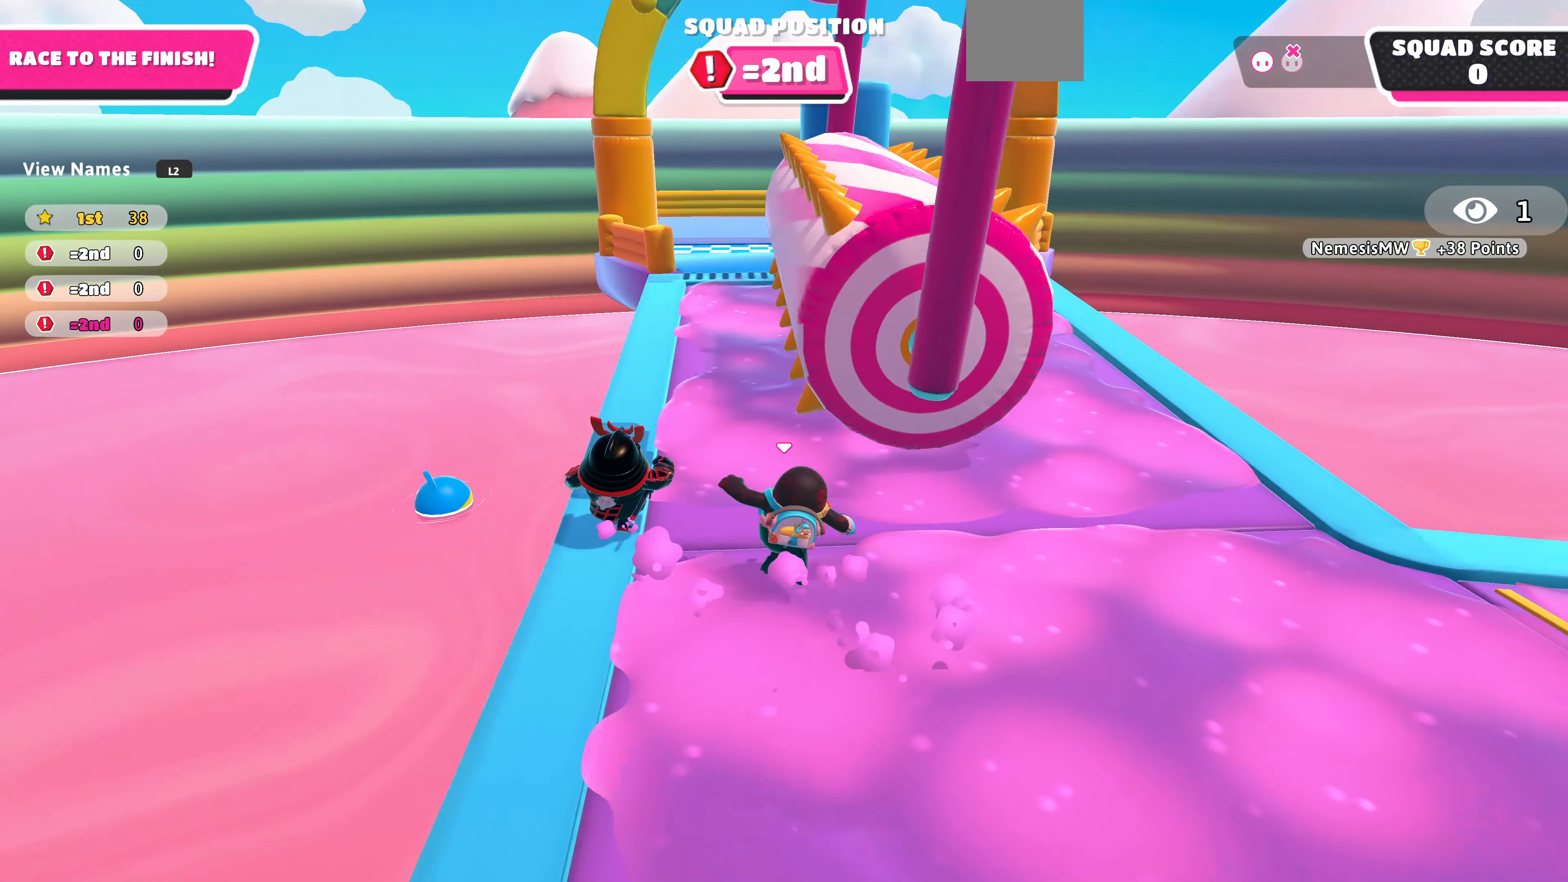
{"buttons": [], "left_stick": "up", "right_stick": "down-left", "events": [[267, "right_stick", "center"], [467, "right_stick", "down-left"]]}
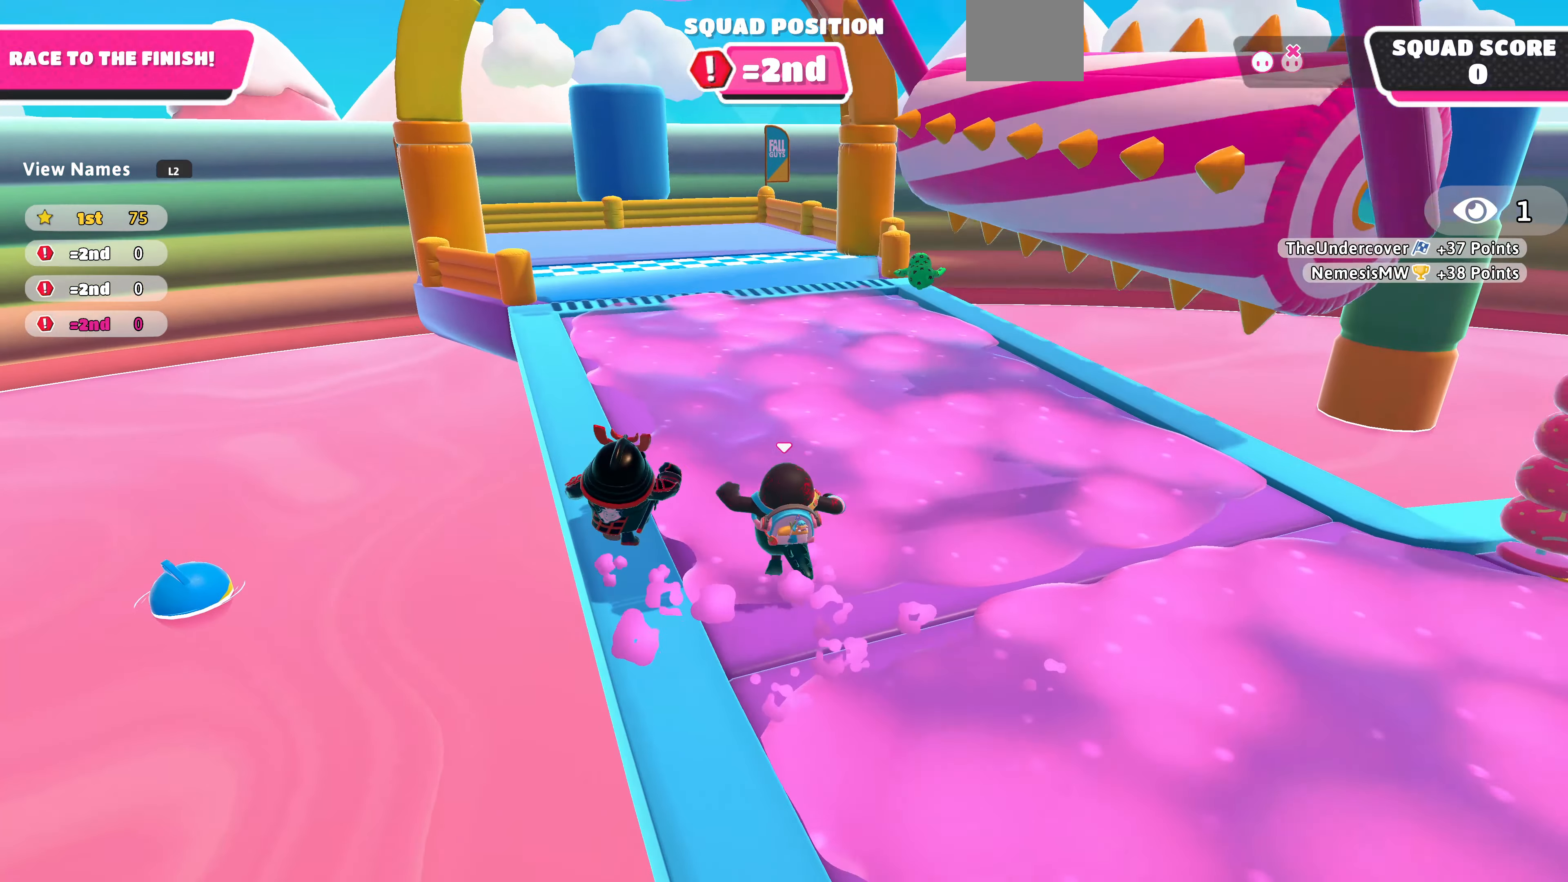
{"buttons": [], "left_stick": "up", "right_stick": "center", "events": [[300, "right_stick", "center"]]}
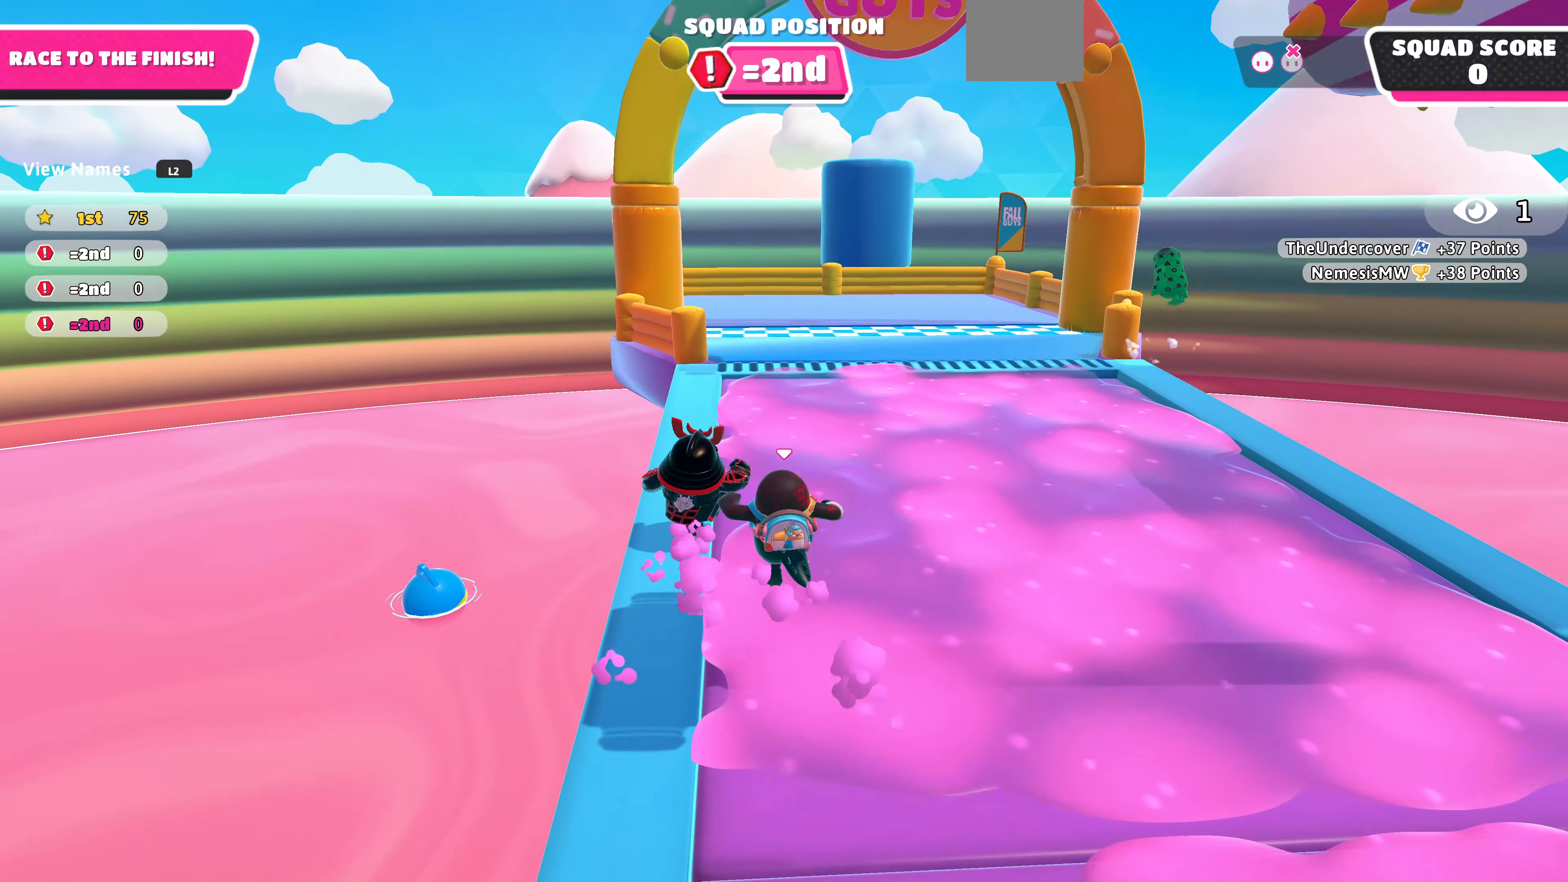
{"buttons": [], "left_stick": "up", "right_stick": "center", "events": []}
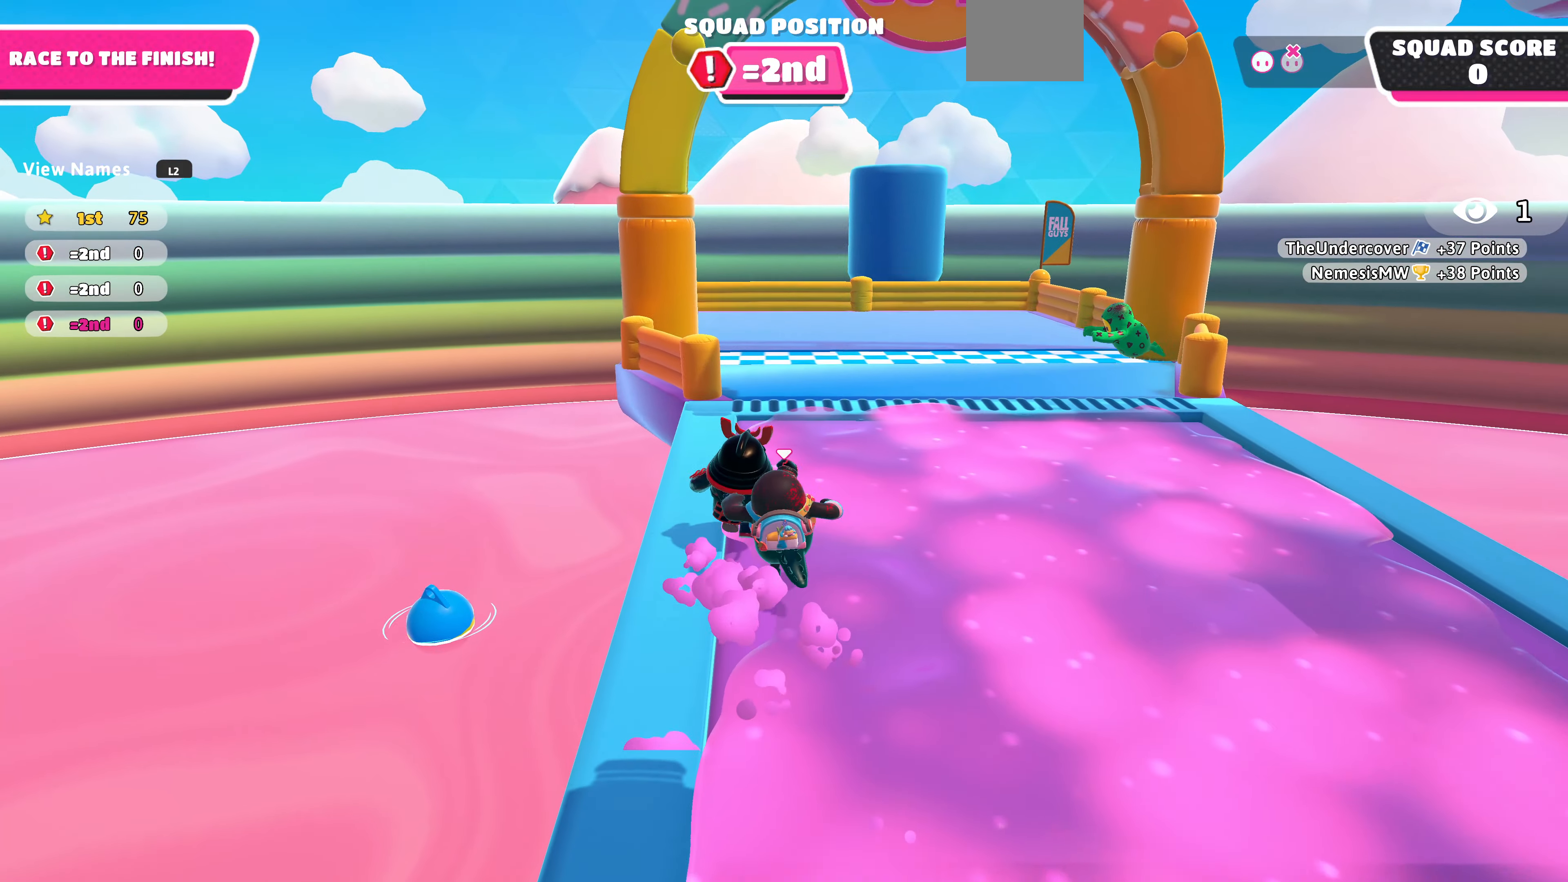
{"buttons": [], "left_stick": "up", "right_stick": "down", "events": [[134, "right_stick", "down"]]}
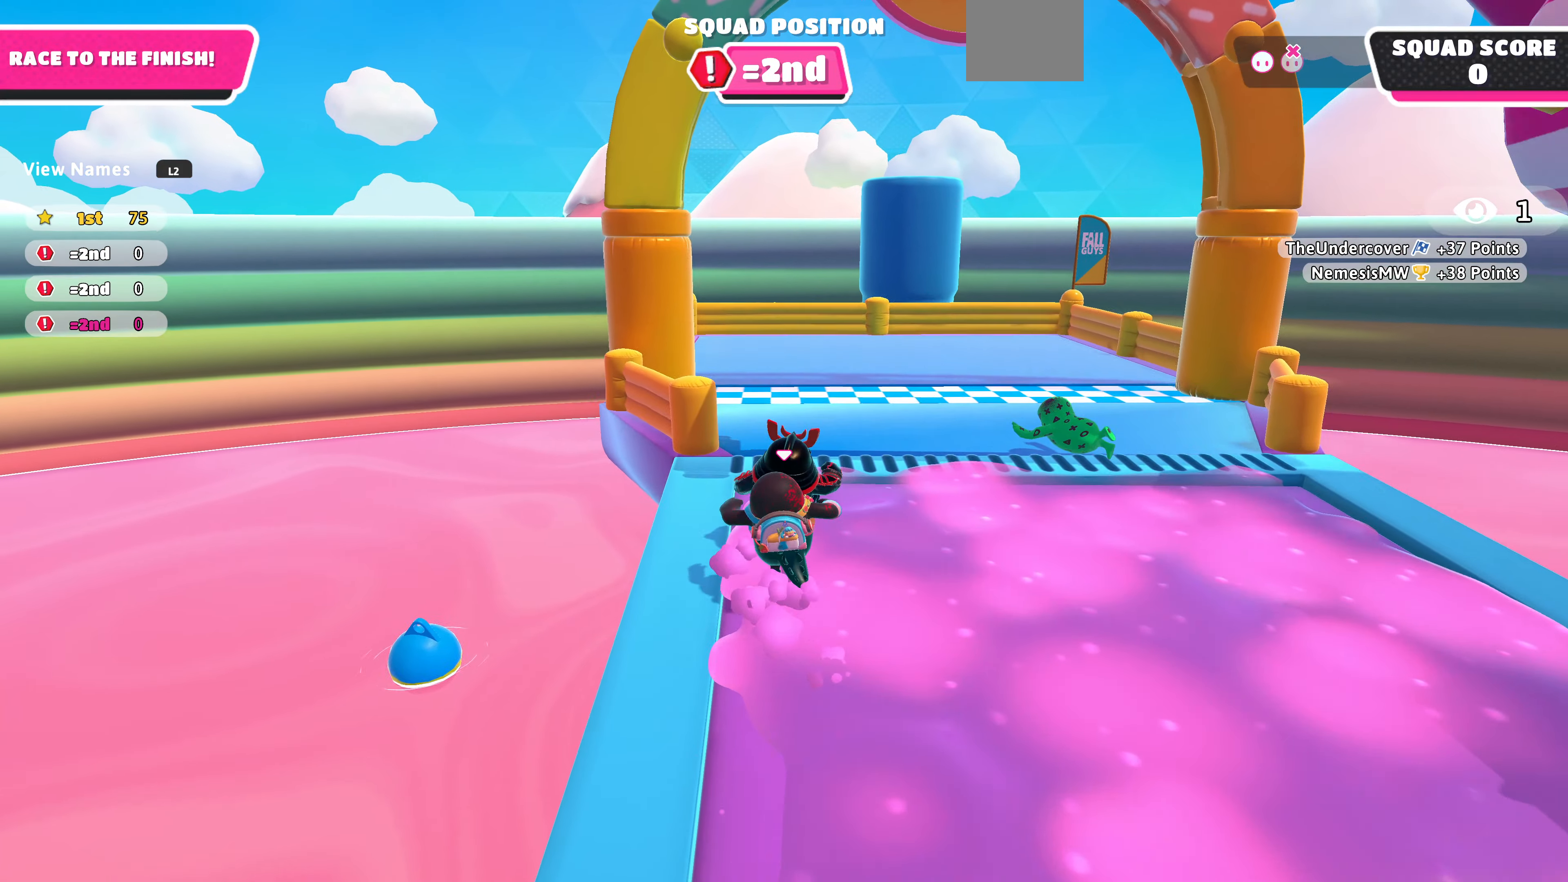
{"buttons": [], "left_stick": "up", "right_stick": "center", "events": [[367, "right_stick", "center"]]}
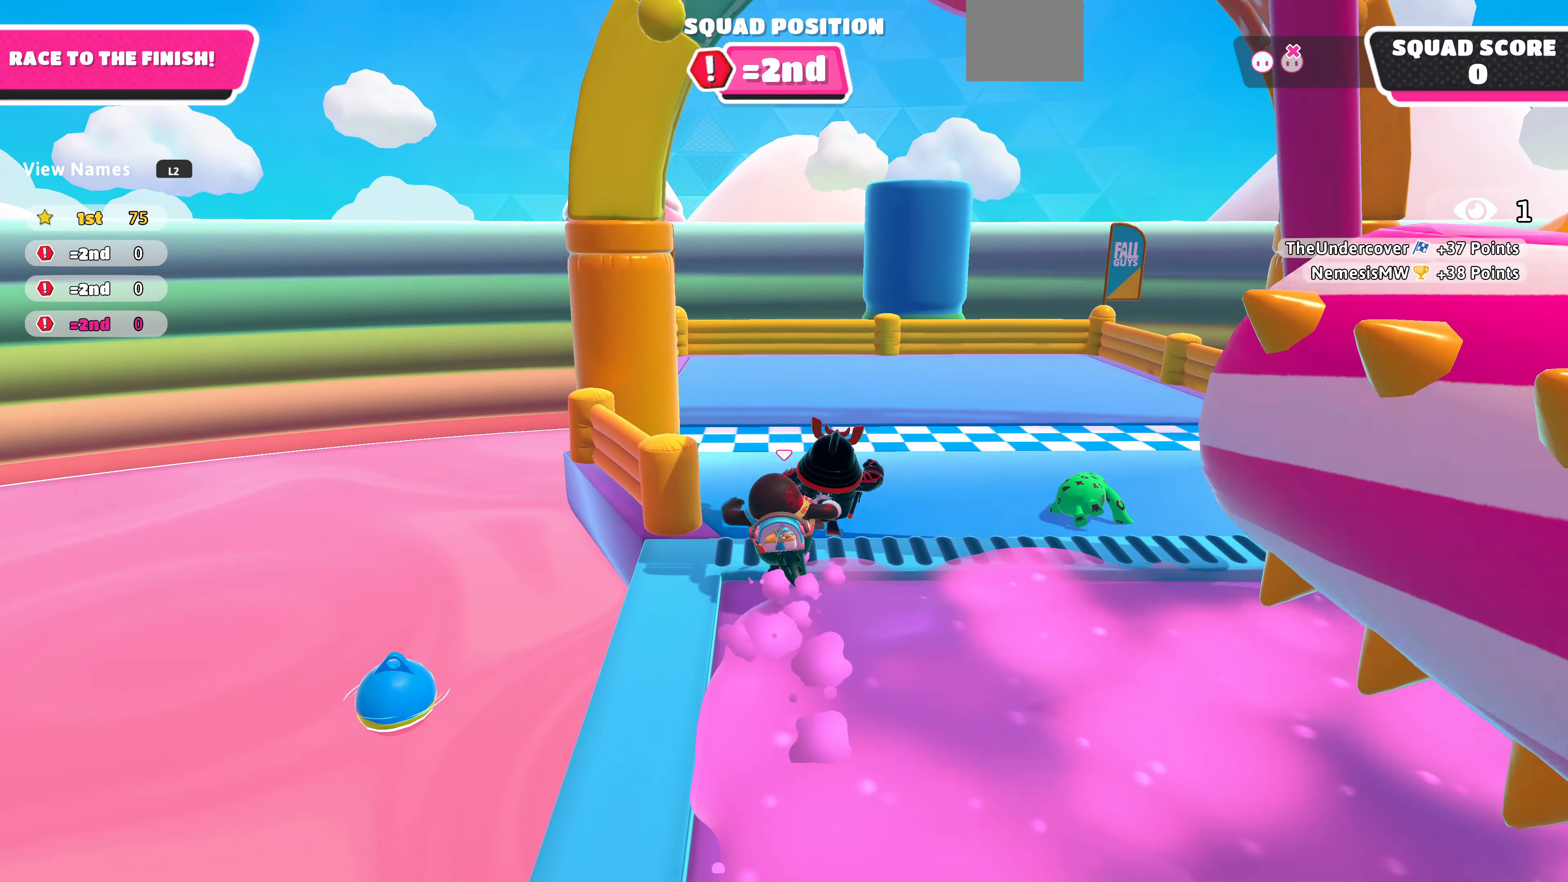
{"buttons": ["SQUARE"], "left_stick": "up", "right_stick": "center", "events": [[267, "CROSS", "down"], [367, "CROSS", "up"], [434, "SQUARE", "down"]]}
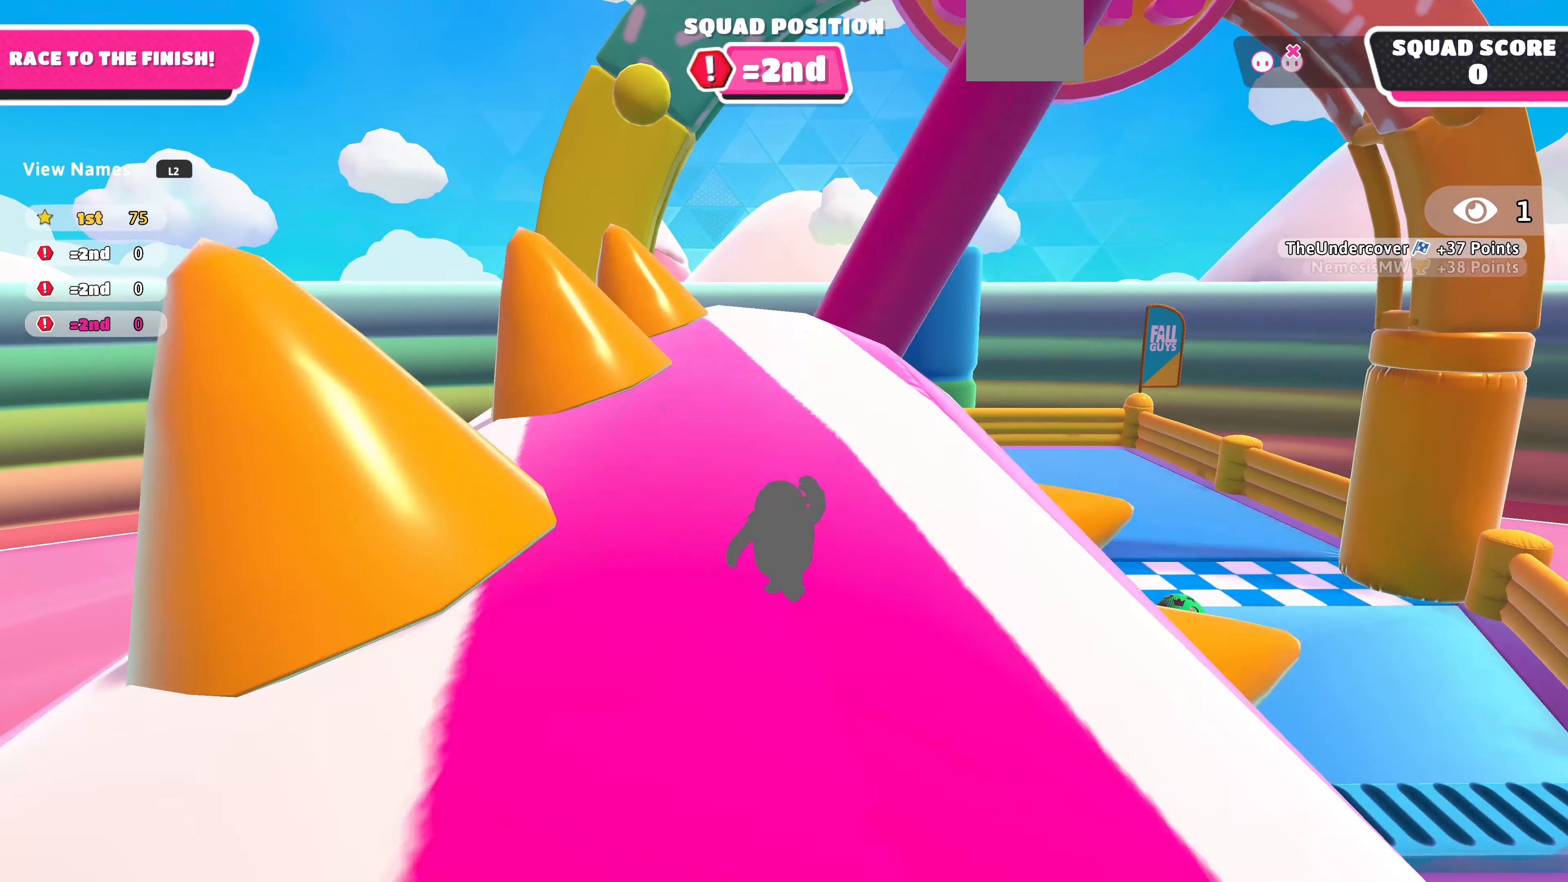
{"buttons": [], "left_stick": "up", "right_stick": "down-right", "events": [[34, "SQUARE", "up"], [467, "right_stick", "down-right"]]}
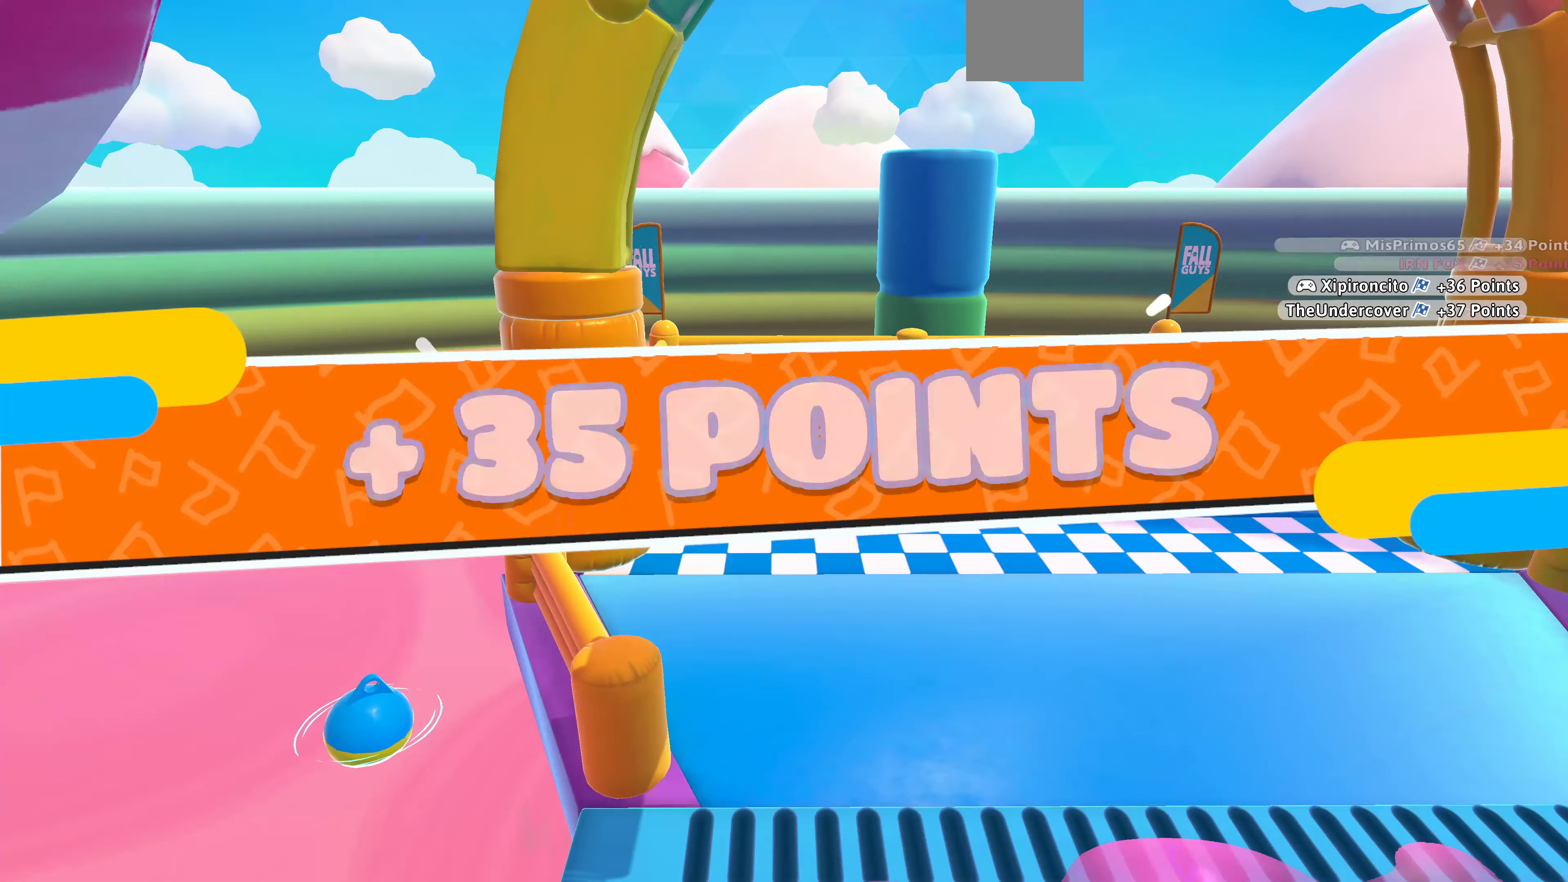
{"buttons": [], "left_stick": "center", "right_stick": "center", "events": [[134, "left_stick", "center"], [200, "right_stick", "center"]]}